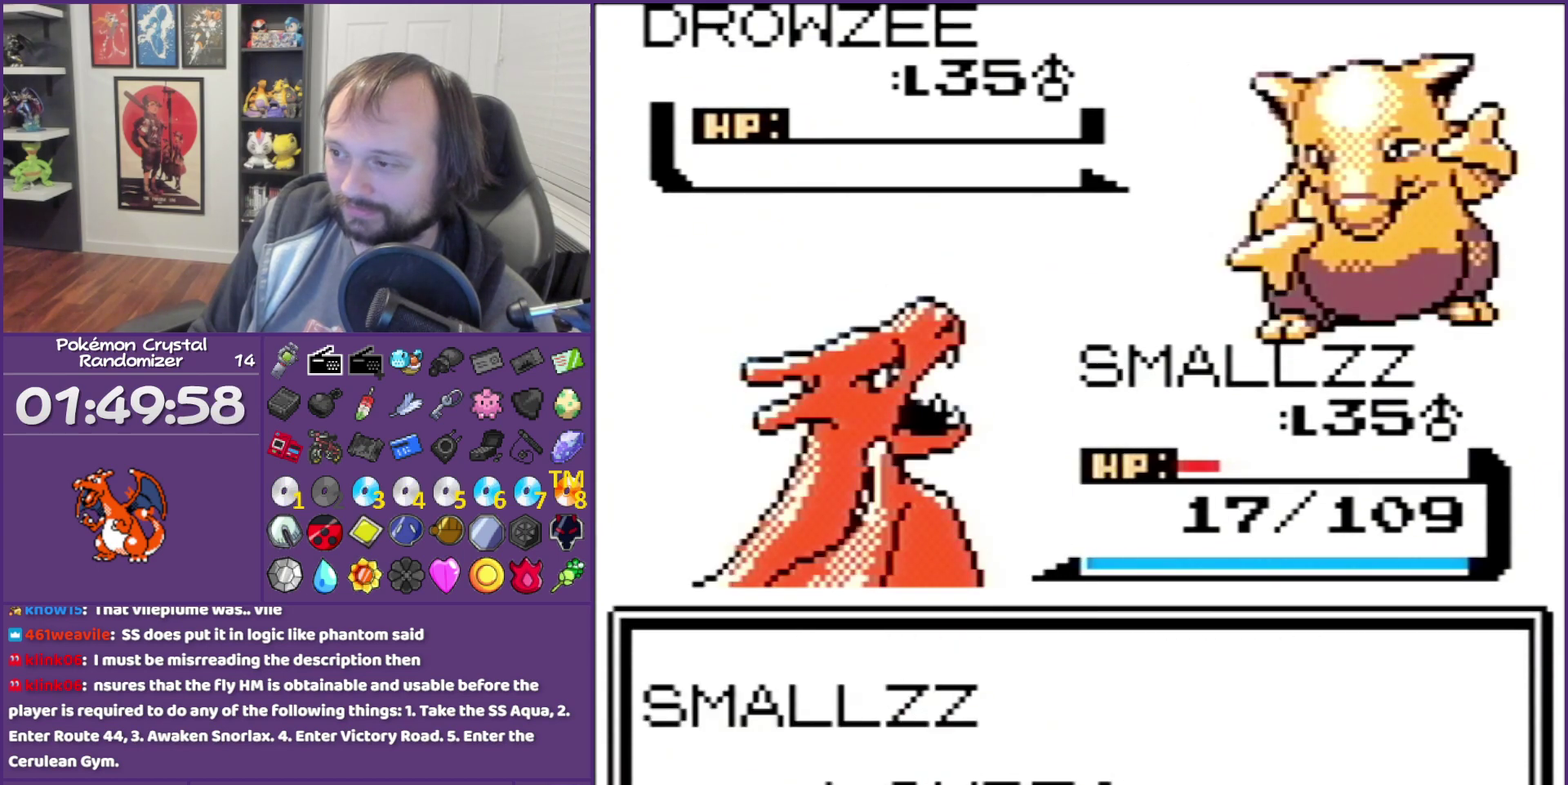
Gameplay with a controller (Nintendo layout); each line is a JSON object with the inputs held at the frame after it. "events" lists button and stick changes between this image and that frame as [ms after this image, input, new state], when the widget could be followed in between. Not read: L3 R3.
{"buttons": ["B"], "events": []}
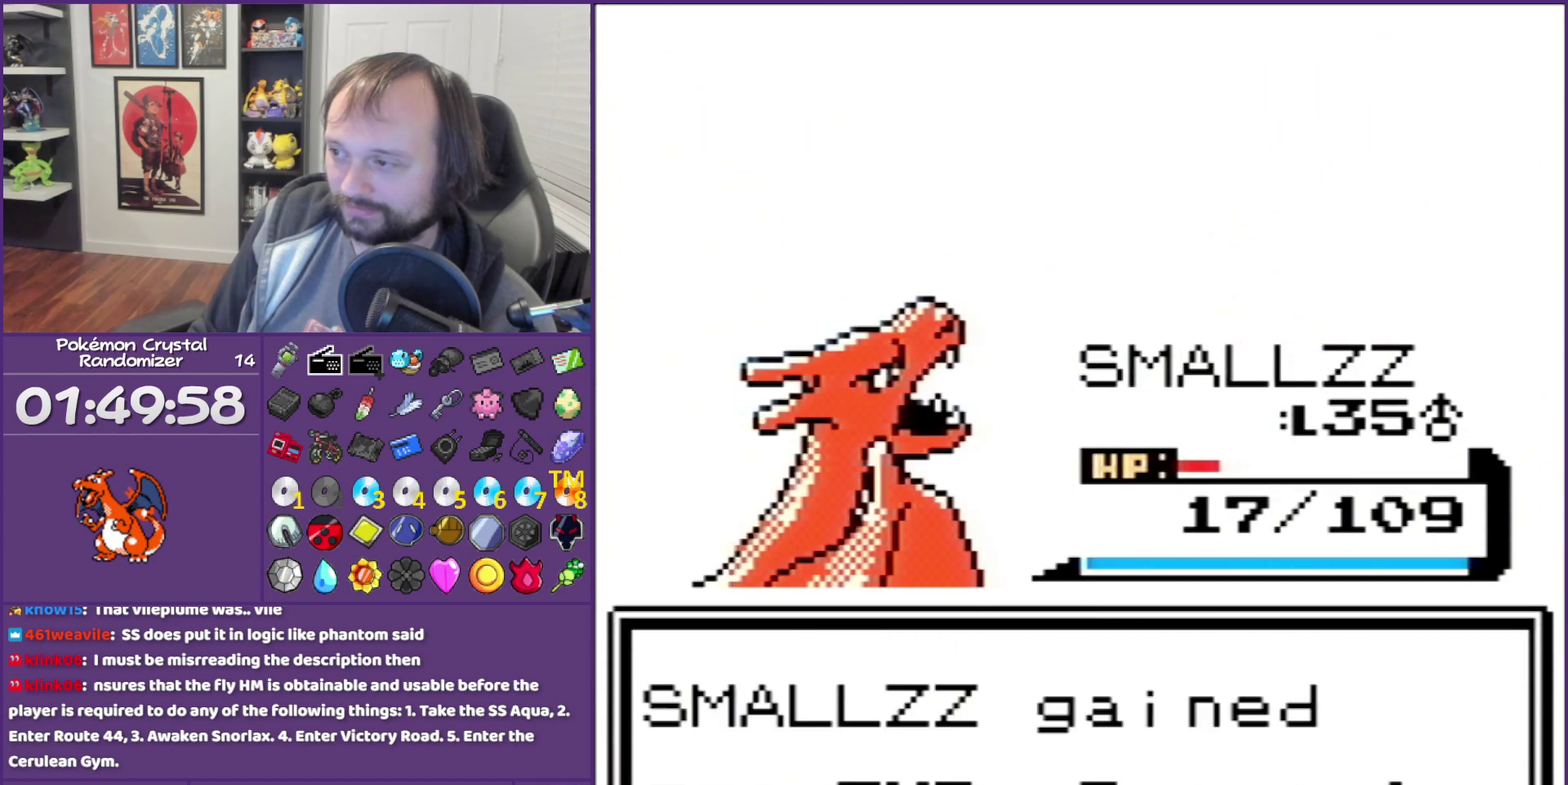
{"buttons": ["B"], "events": []}
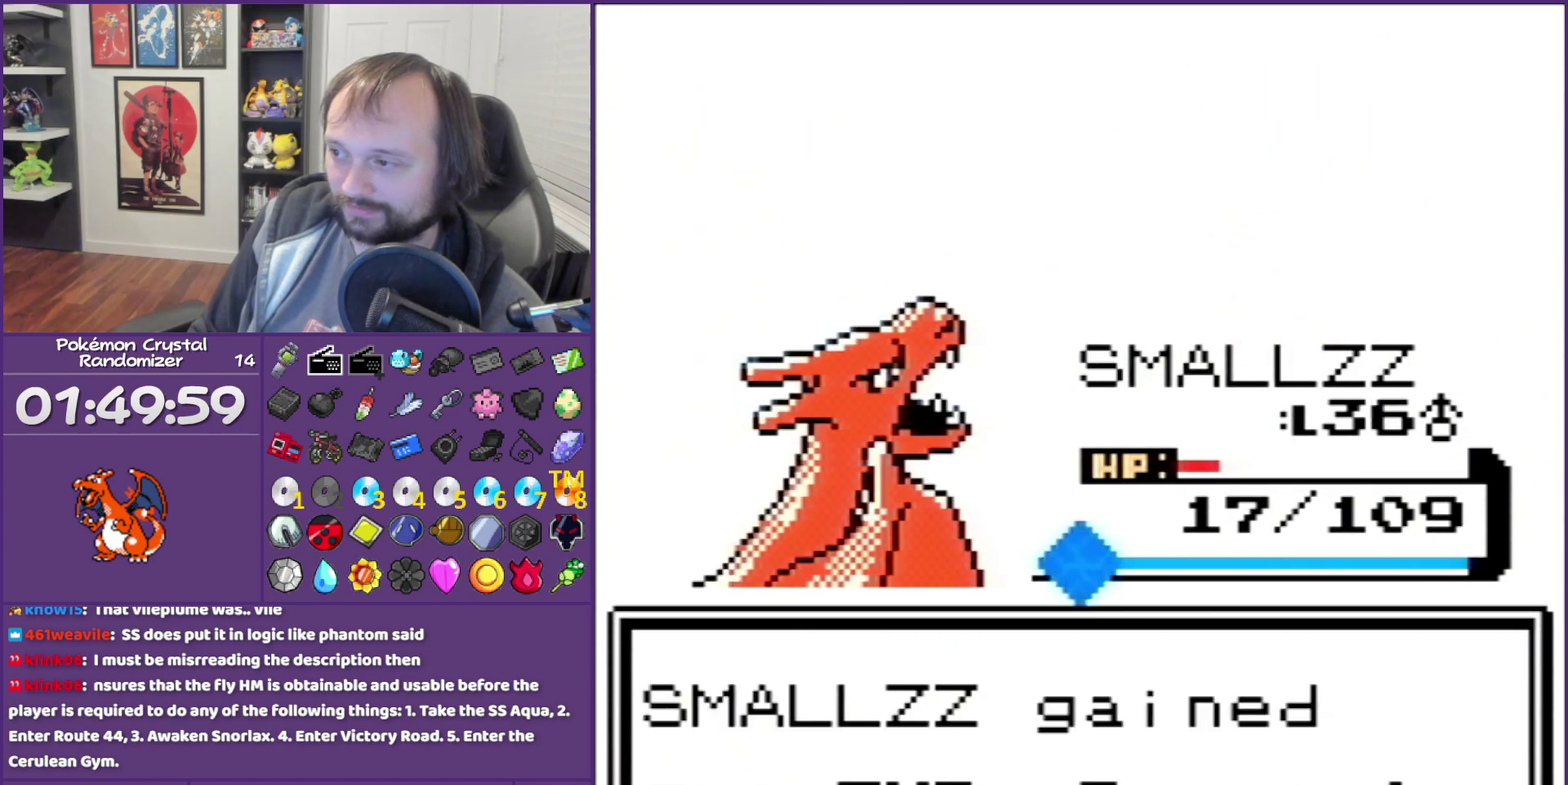
{"buttons": ["B"], "events": []}
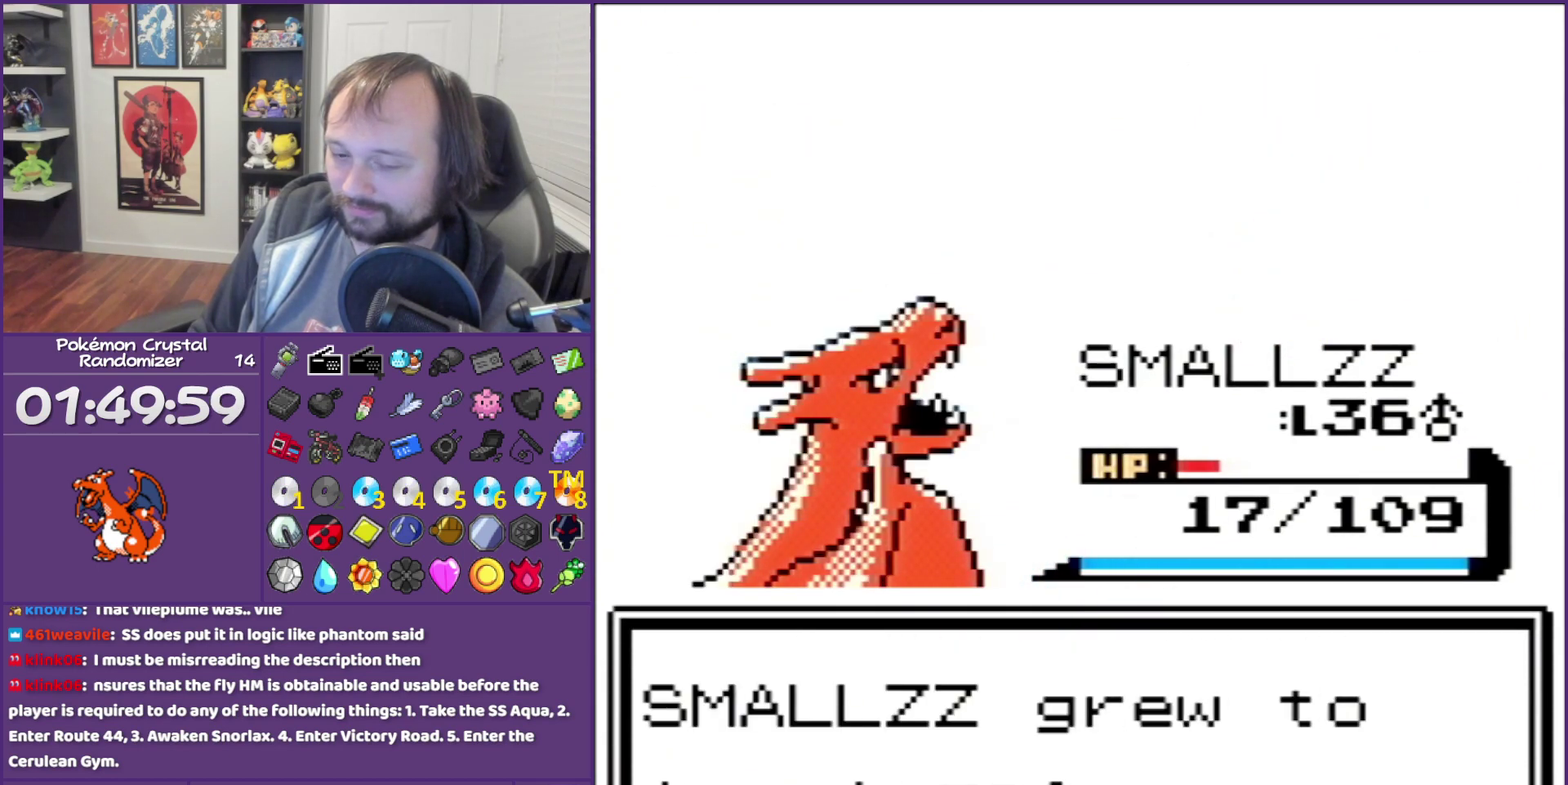
{"buttons": ["B"], "events": []}
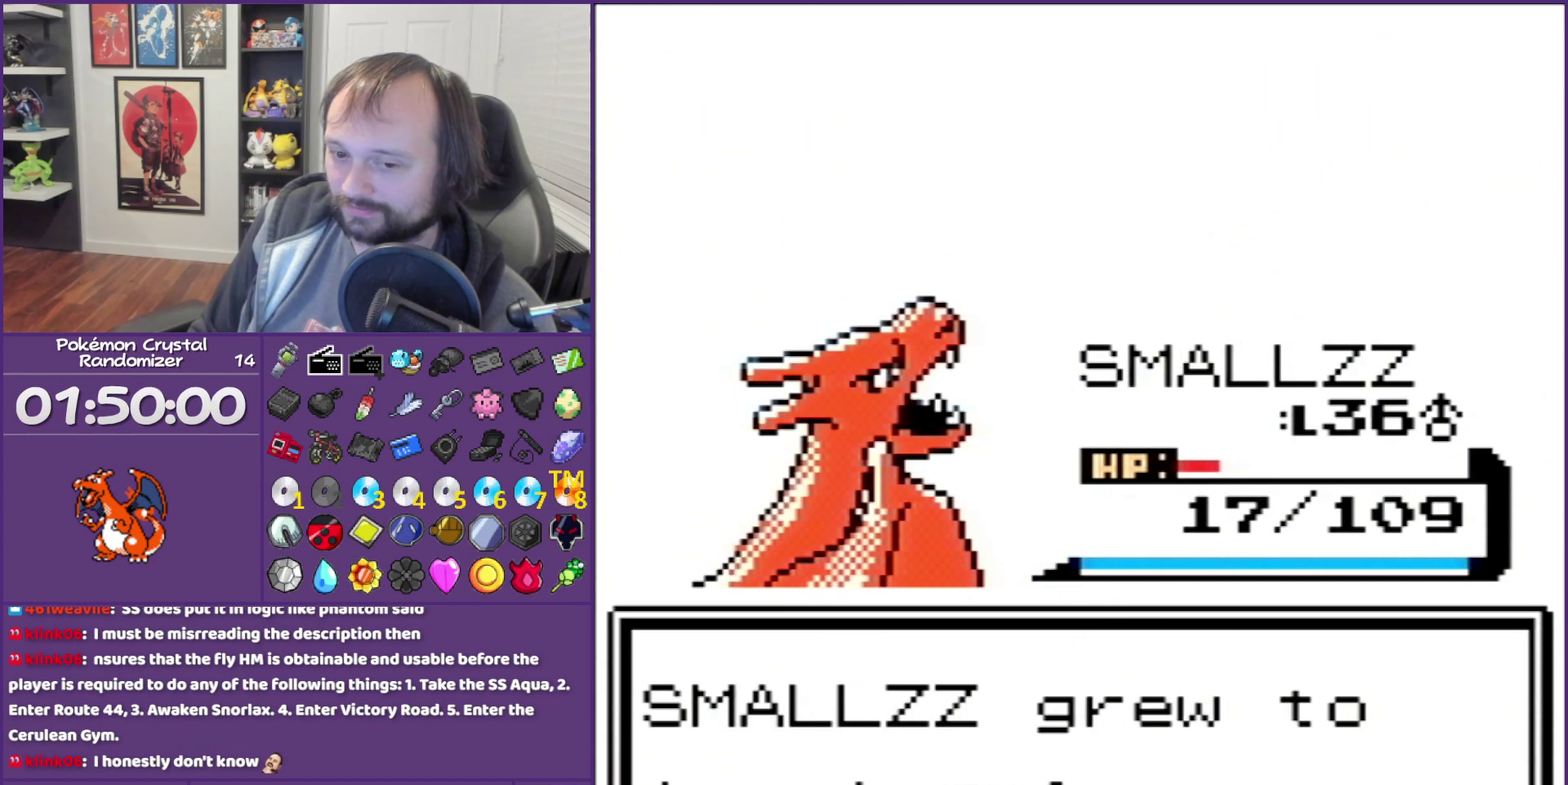
{"buttons": ["B"], "events": []}
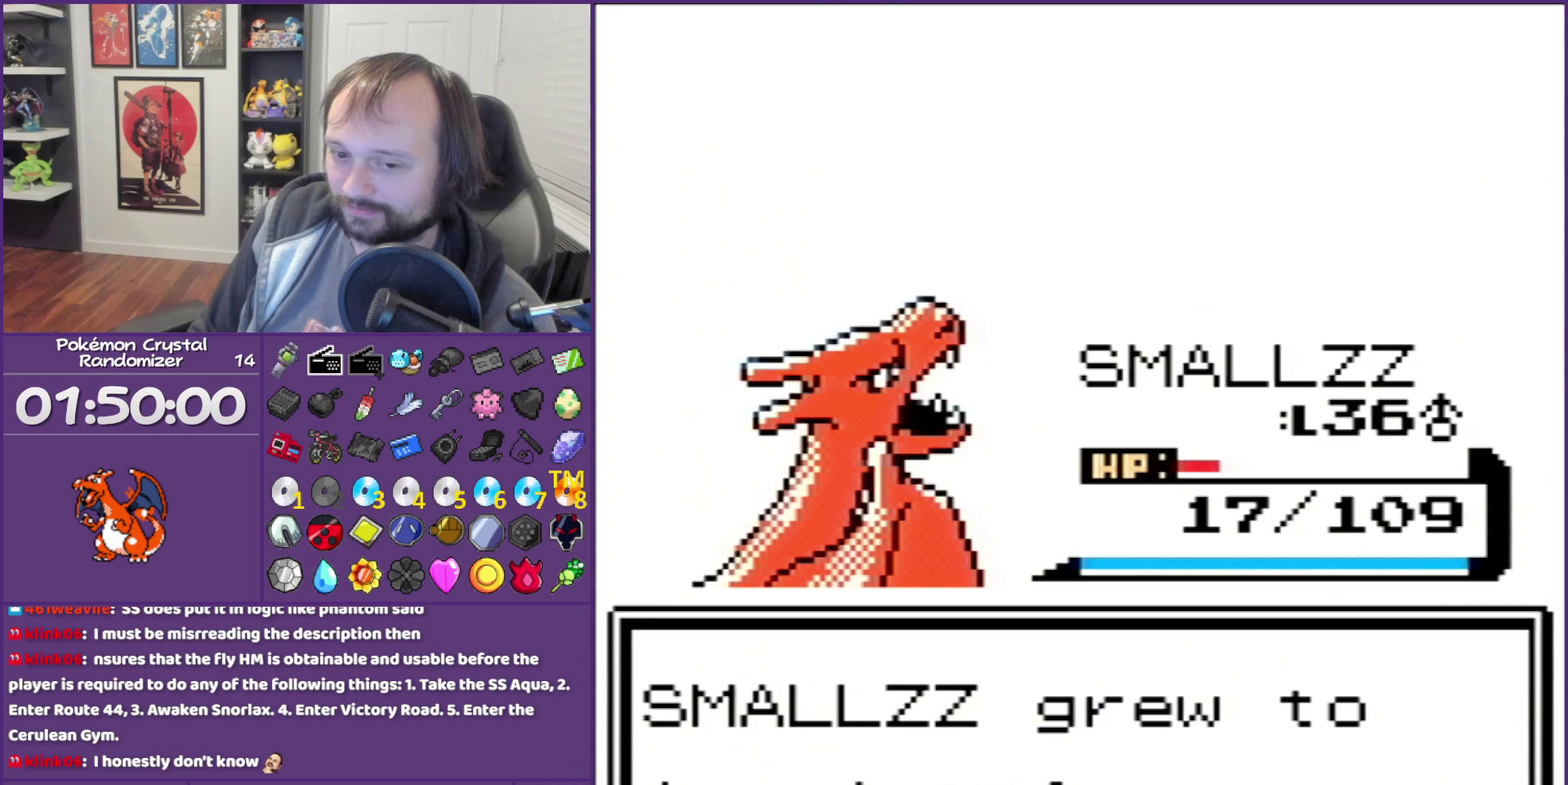
{"buttons": ["B"], "events": []}
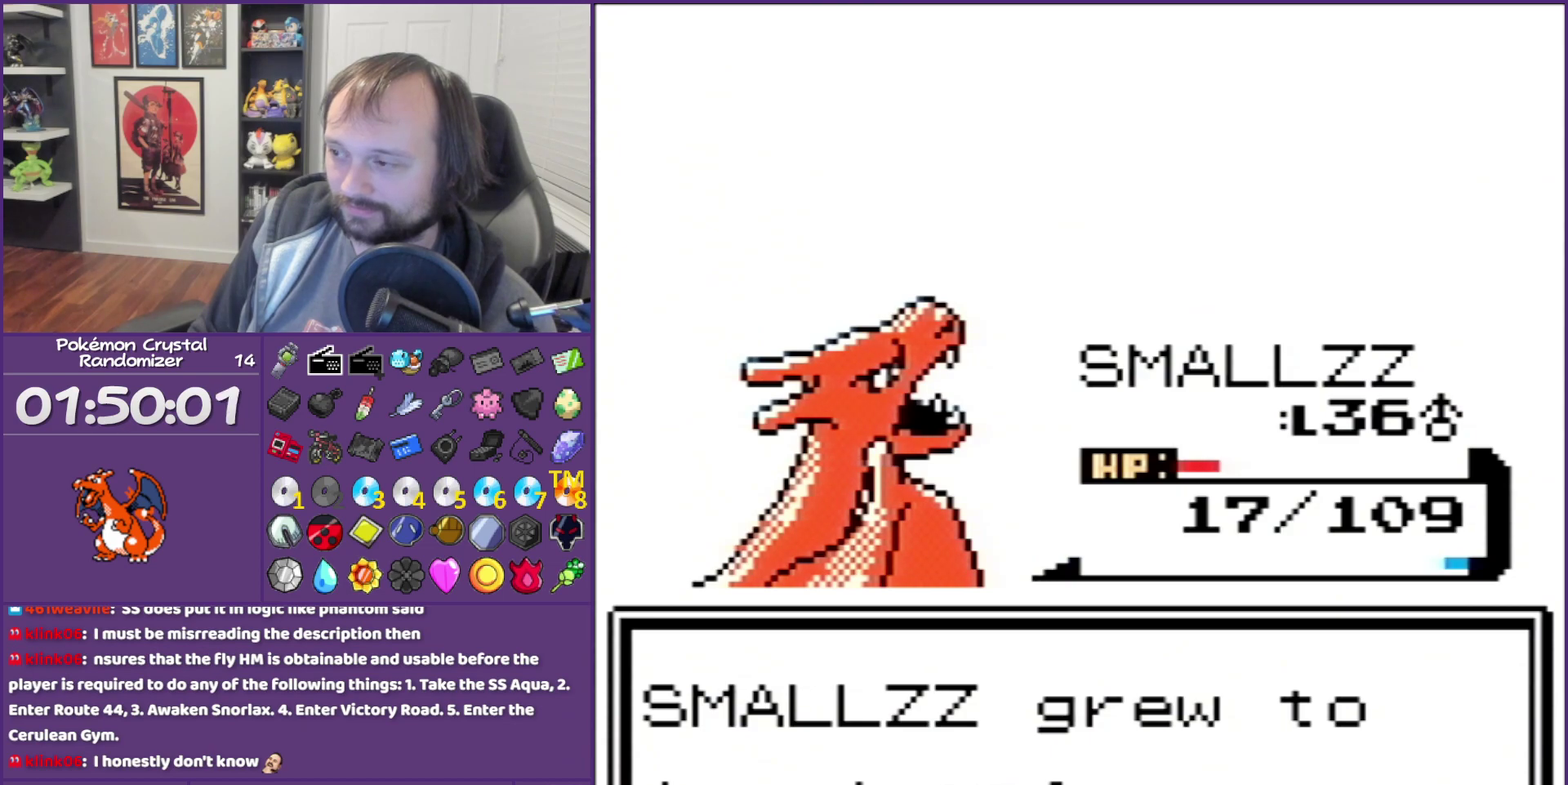
{"buttons": ["B"], "events": []}
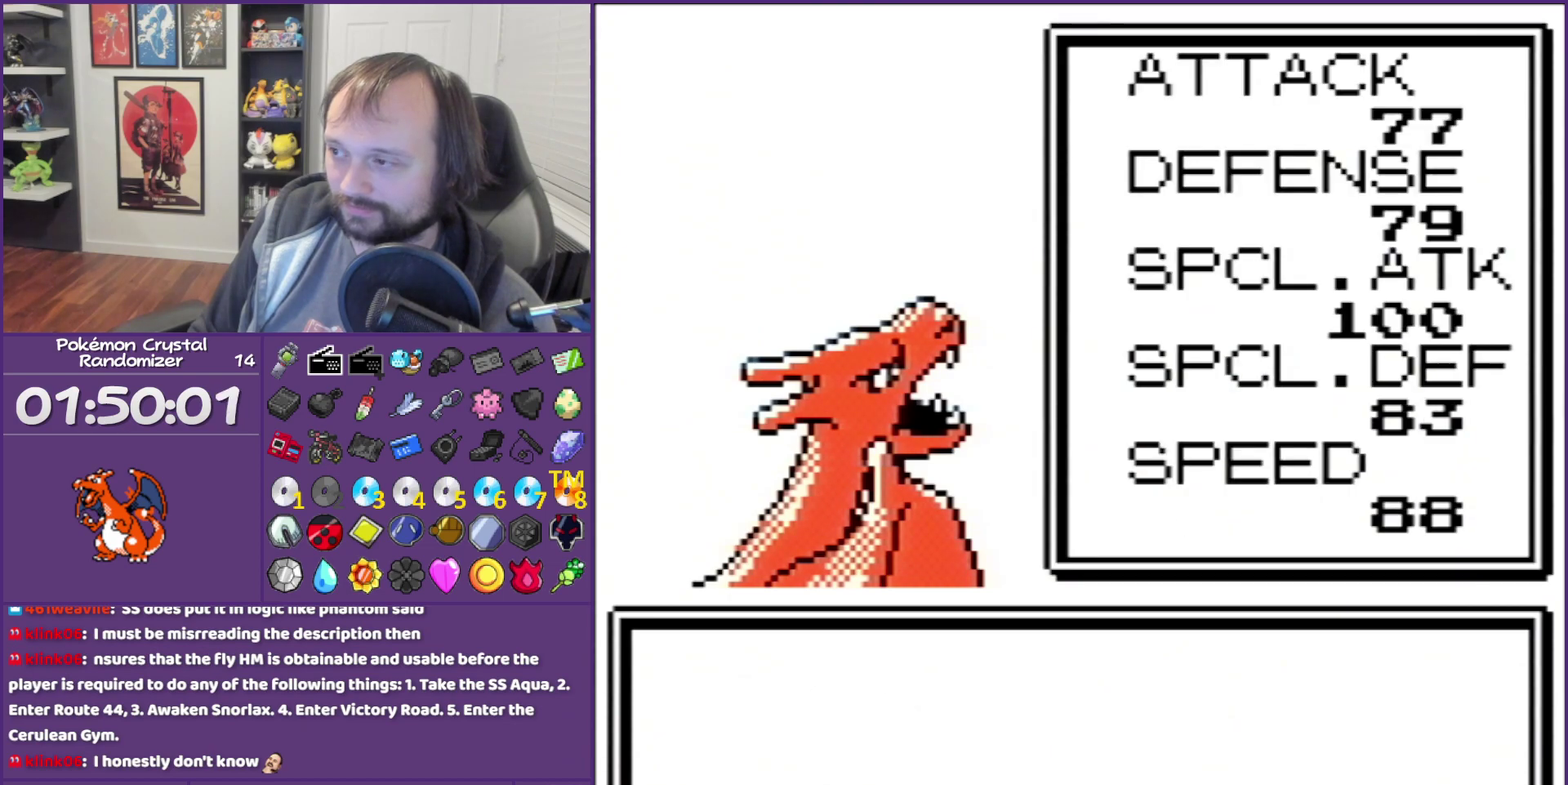
{"buttons": ["B"], "events": []}
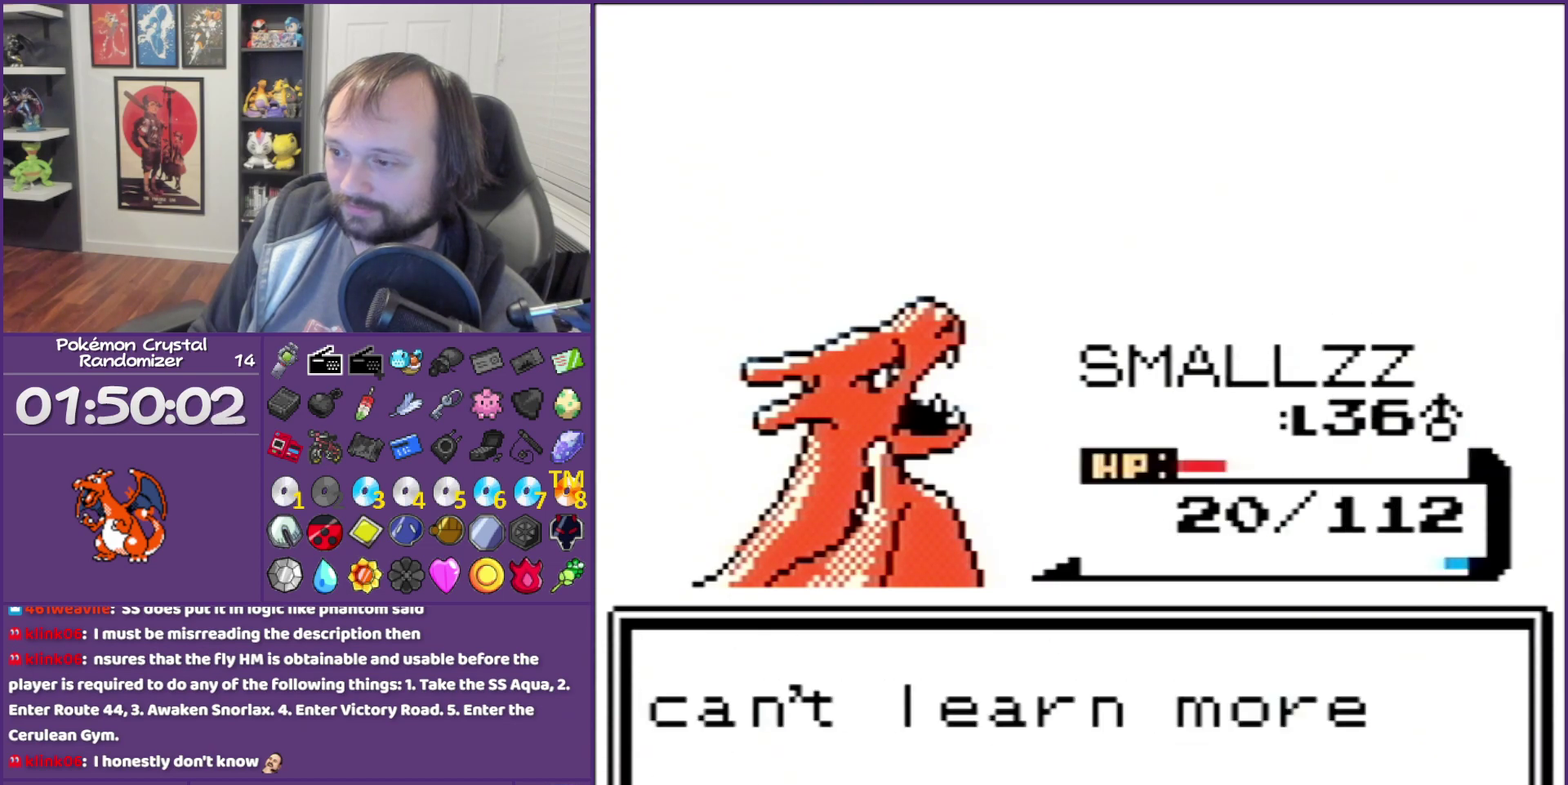
{"buttons": [], "events": [[300, "B", "up"]]}
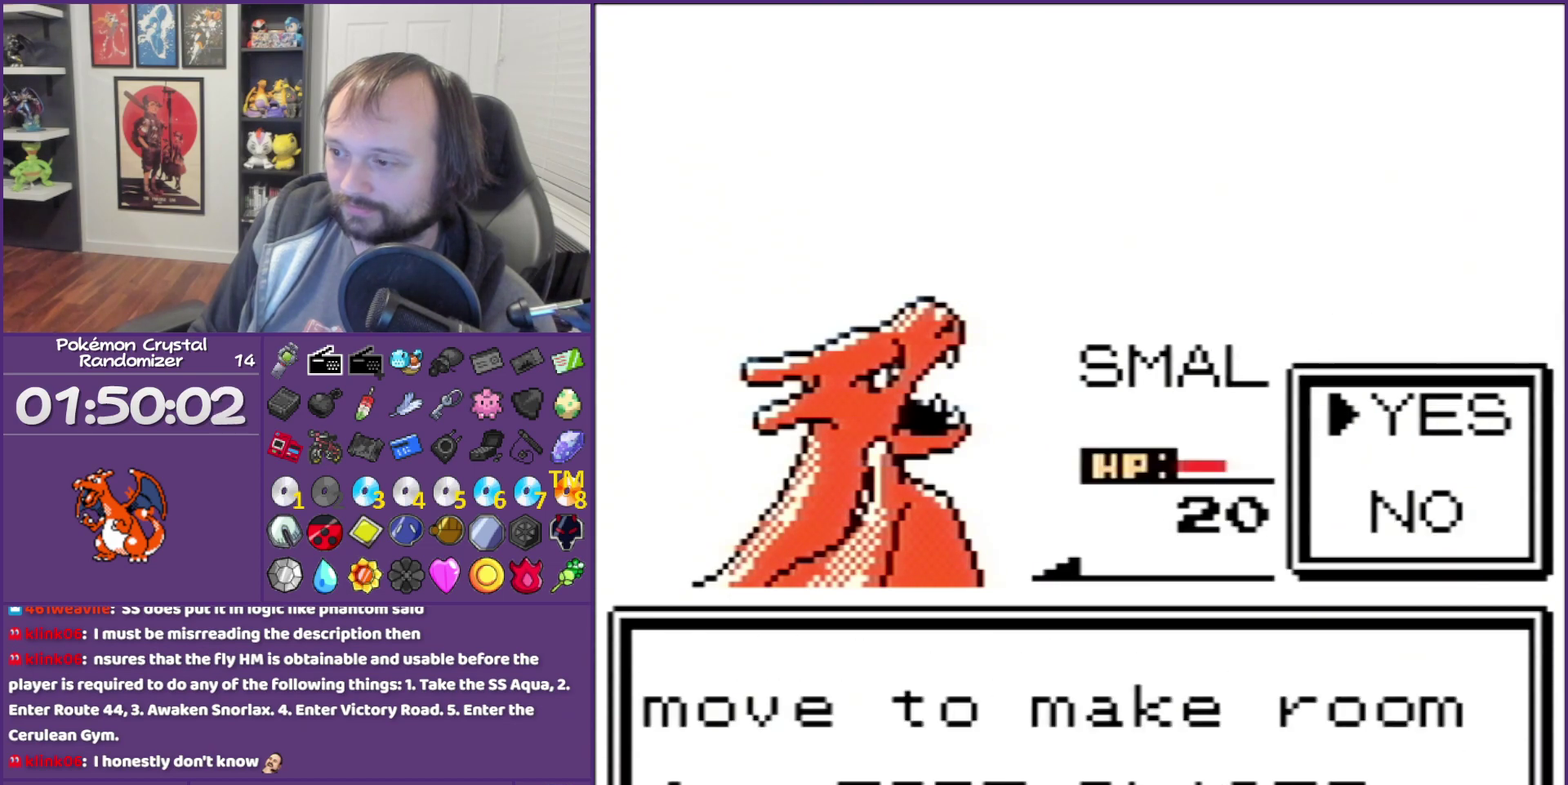
{"buttons": [], "events": [[100, "A", "down"], [200, "A", "up"]]}
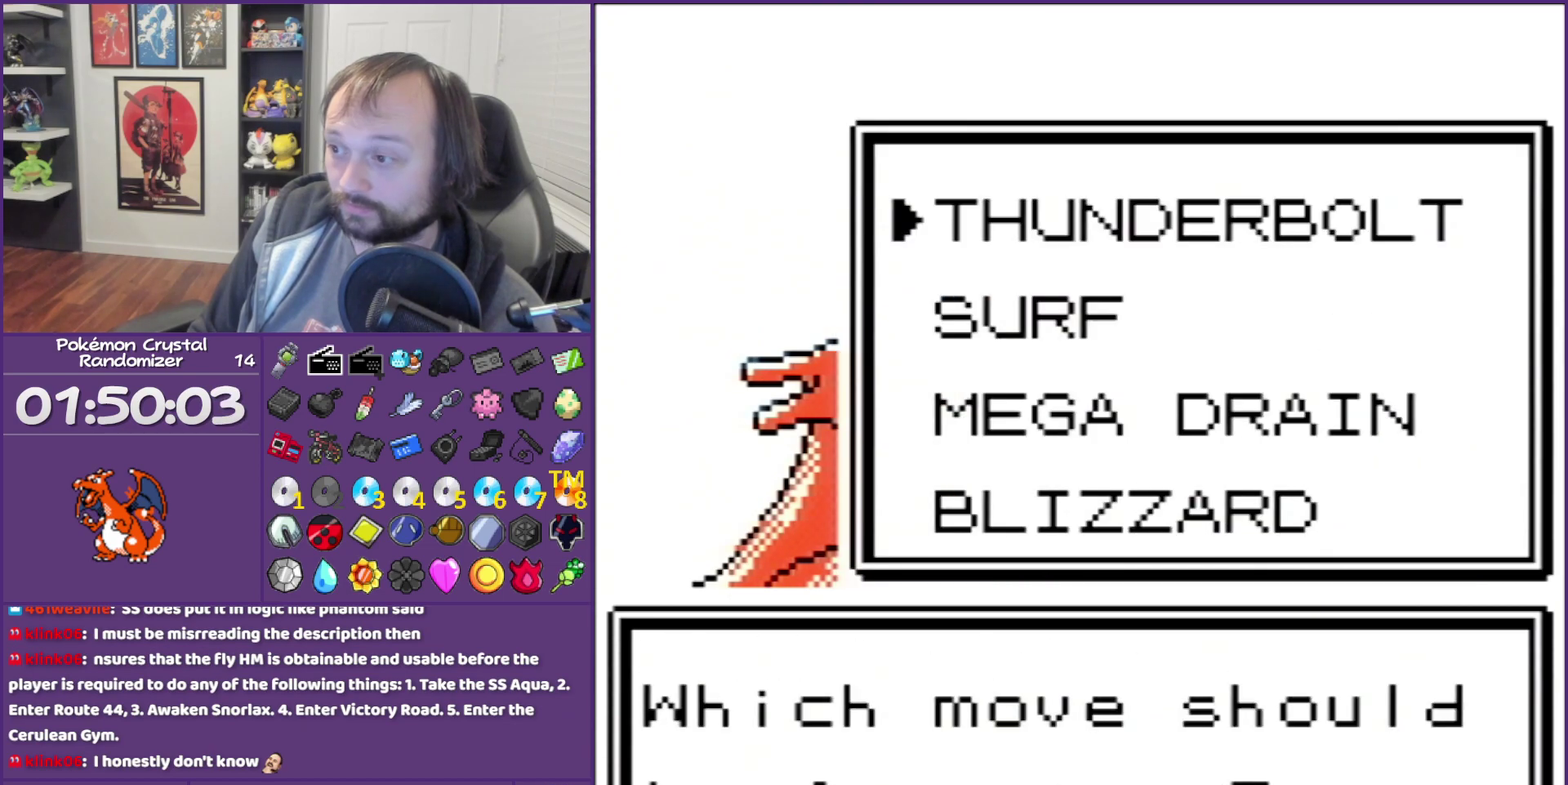
{"buttons": [], "events": []}
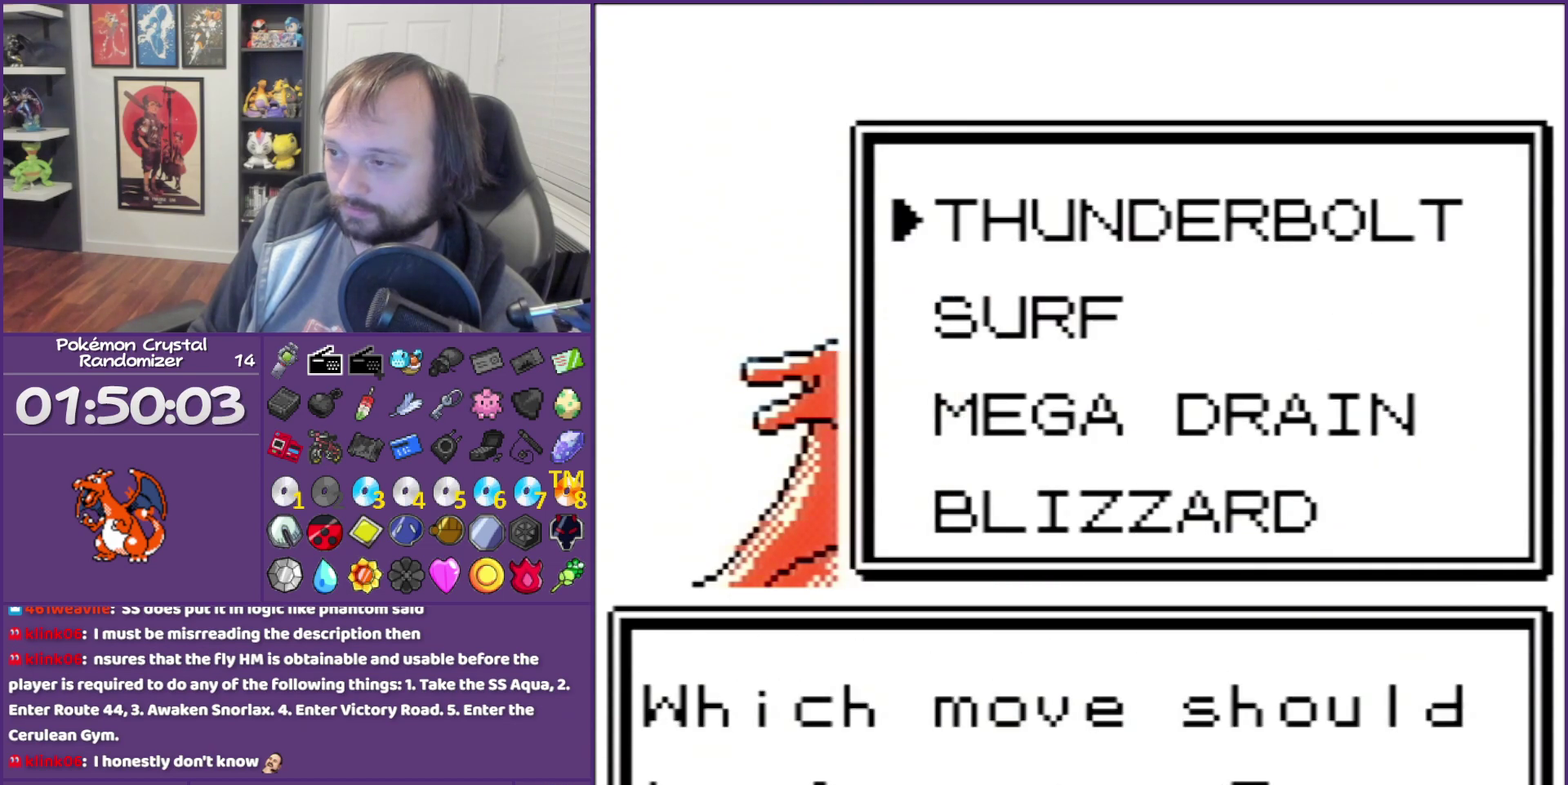
{"buttons": ["A"], "events": [[317, "A", "down"]]}
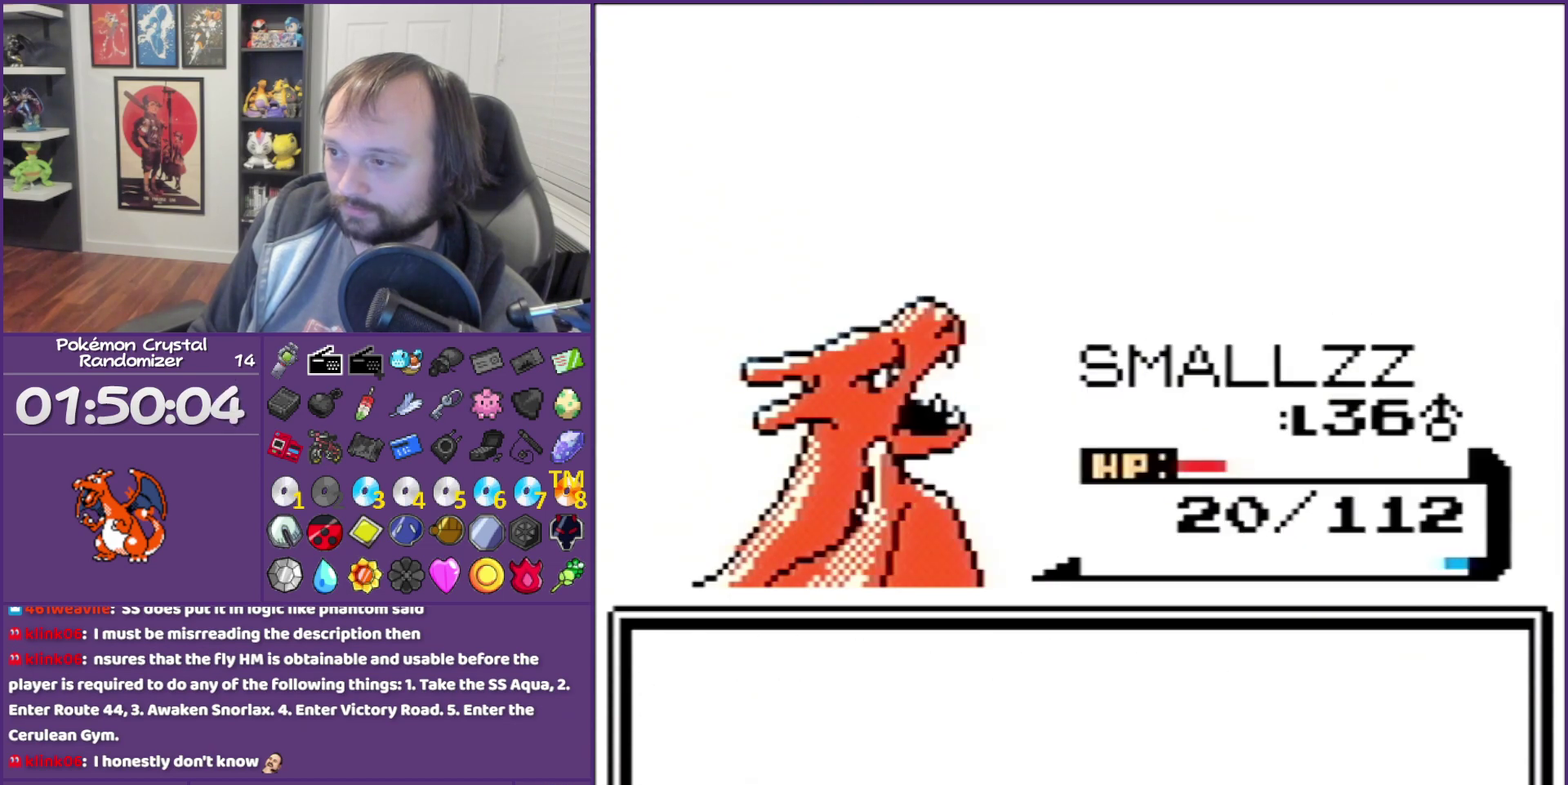
{"buttons": ["A"], "events": []}
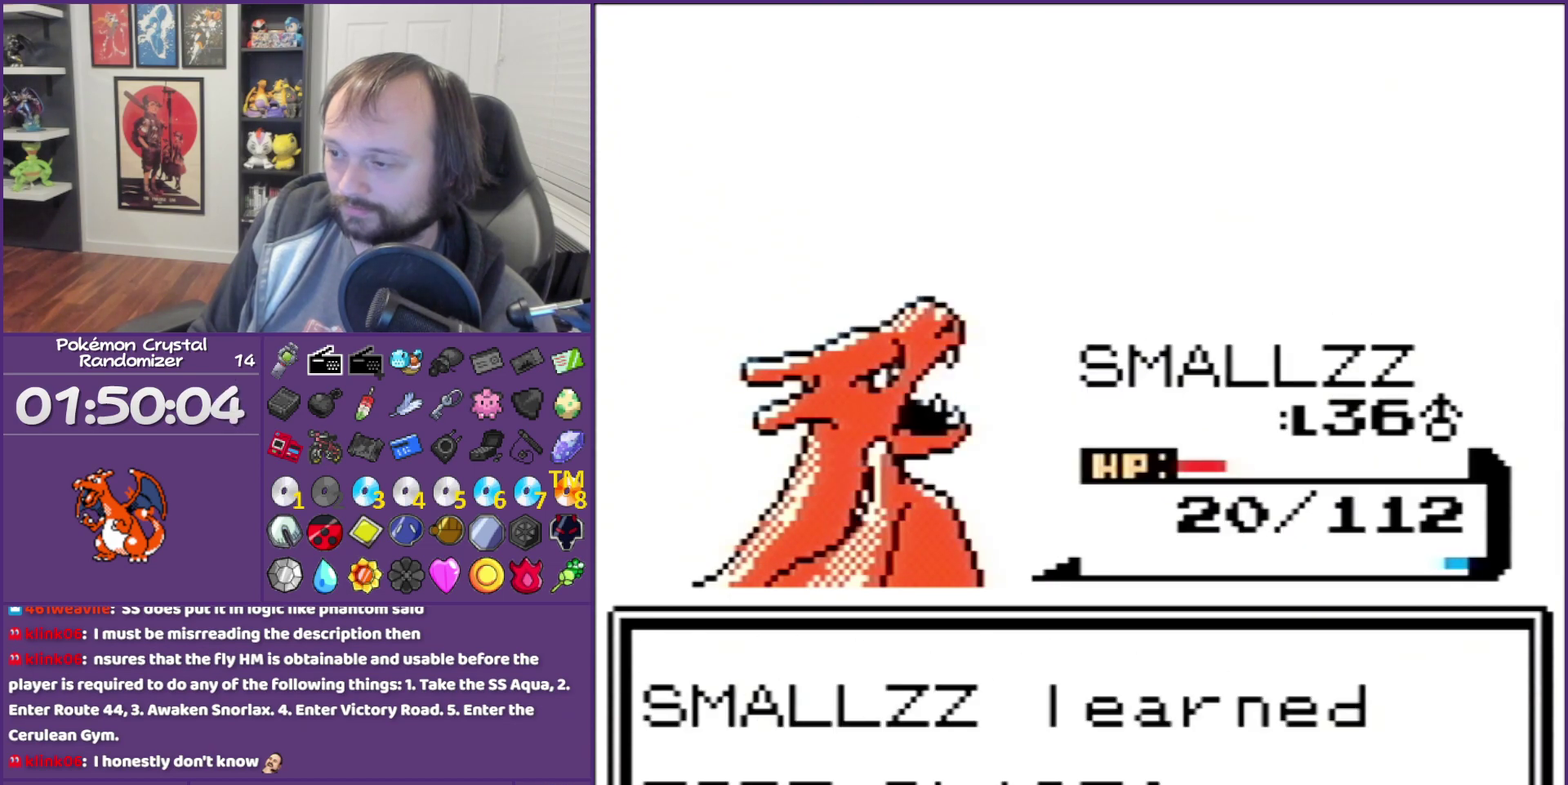
{"buttons": ["B"], "events": [[200, "A", "up"], [267, "B", "down"]]}
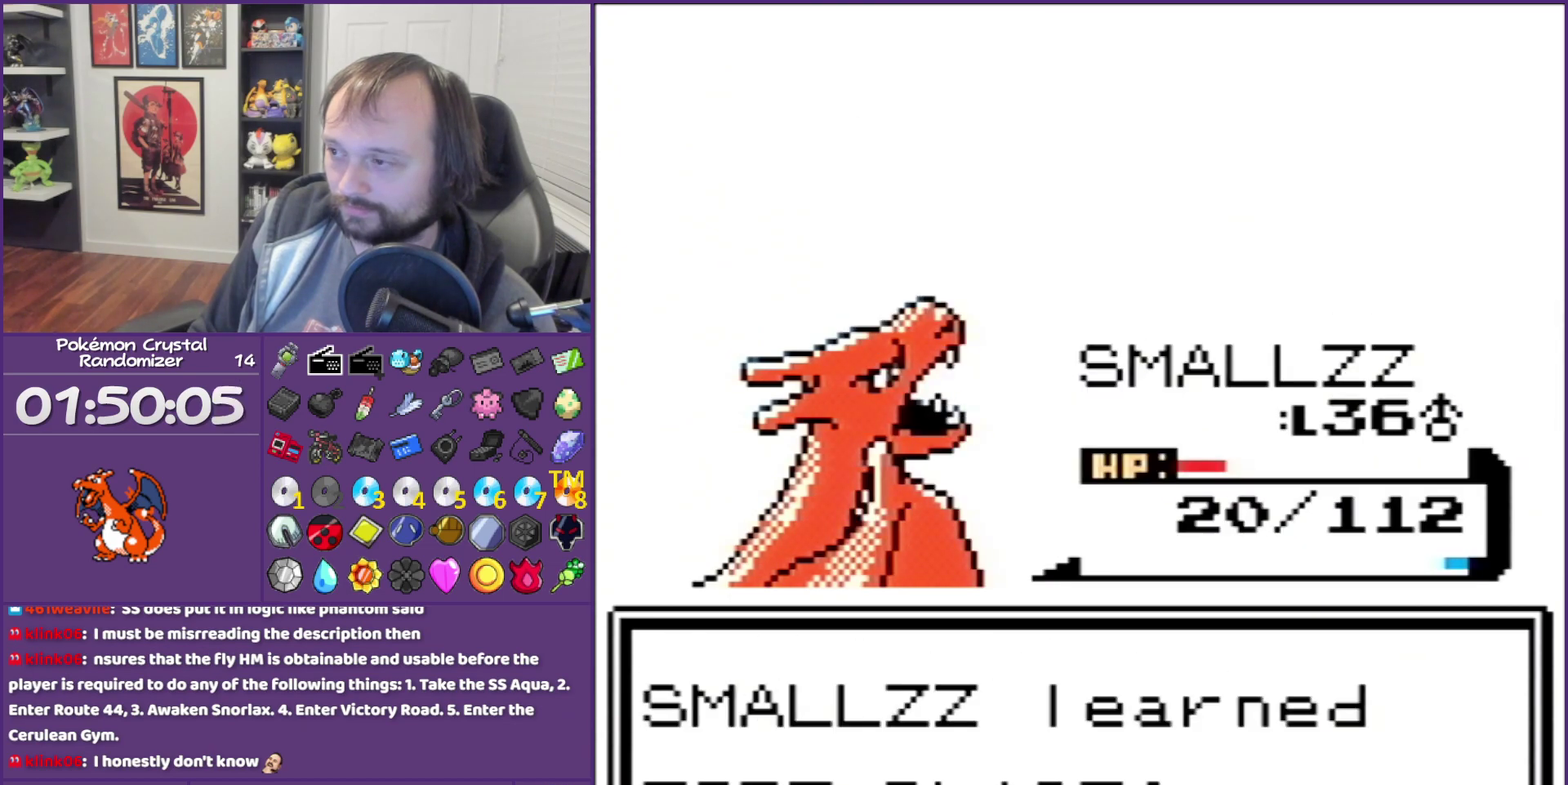
{"buttons": ["B"], "events": []}
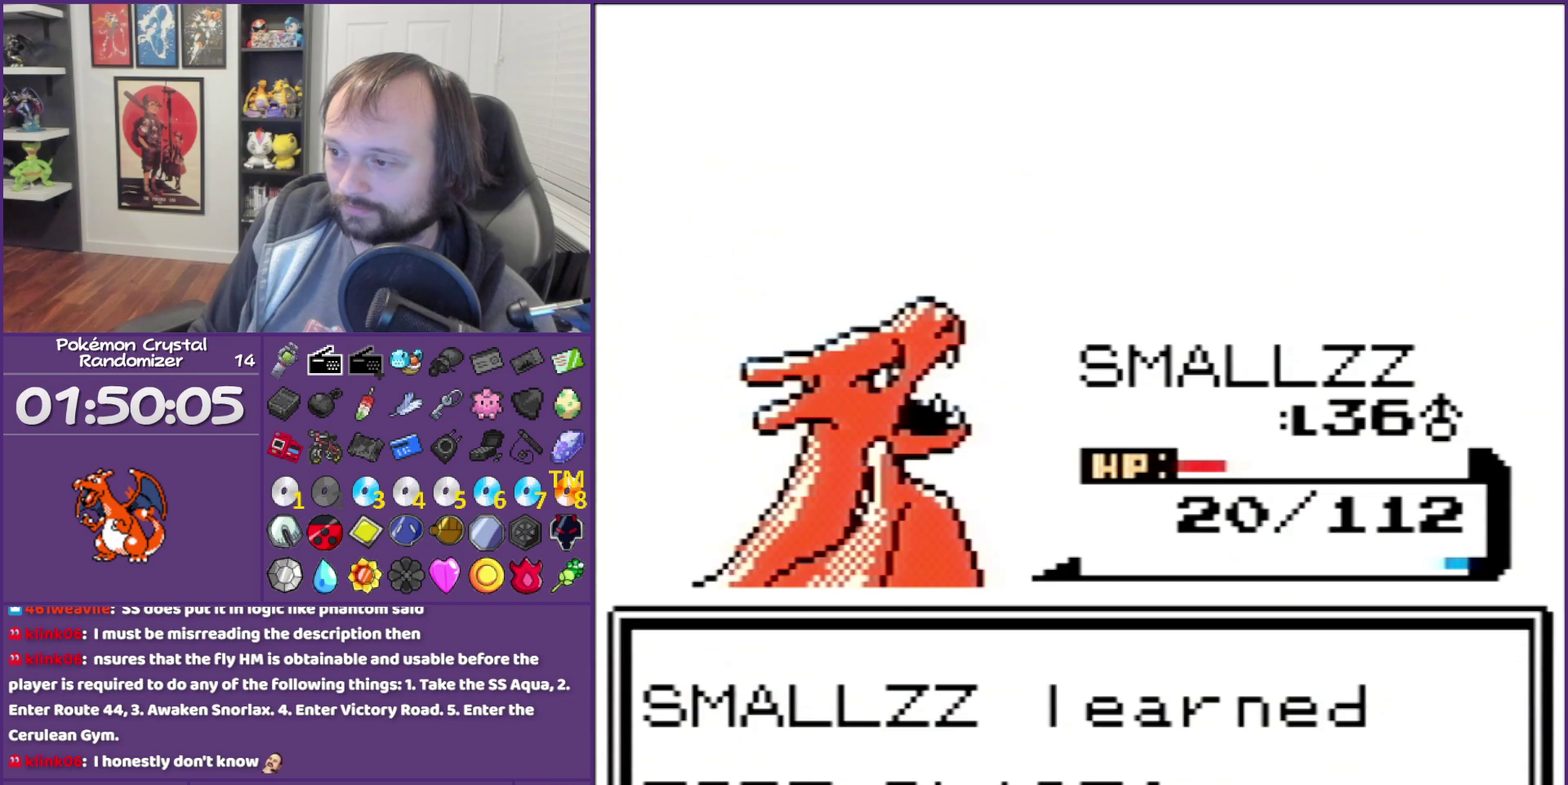
{"buttons": ["B"], "events": [[350, "B", "up"], [483, "B", "down"]]}
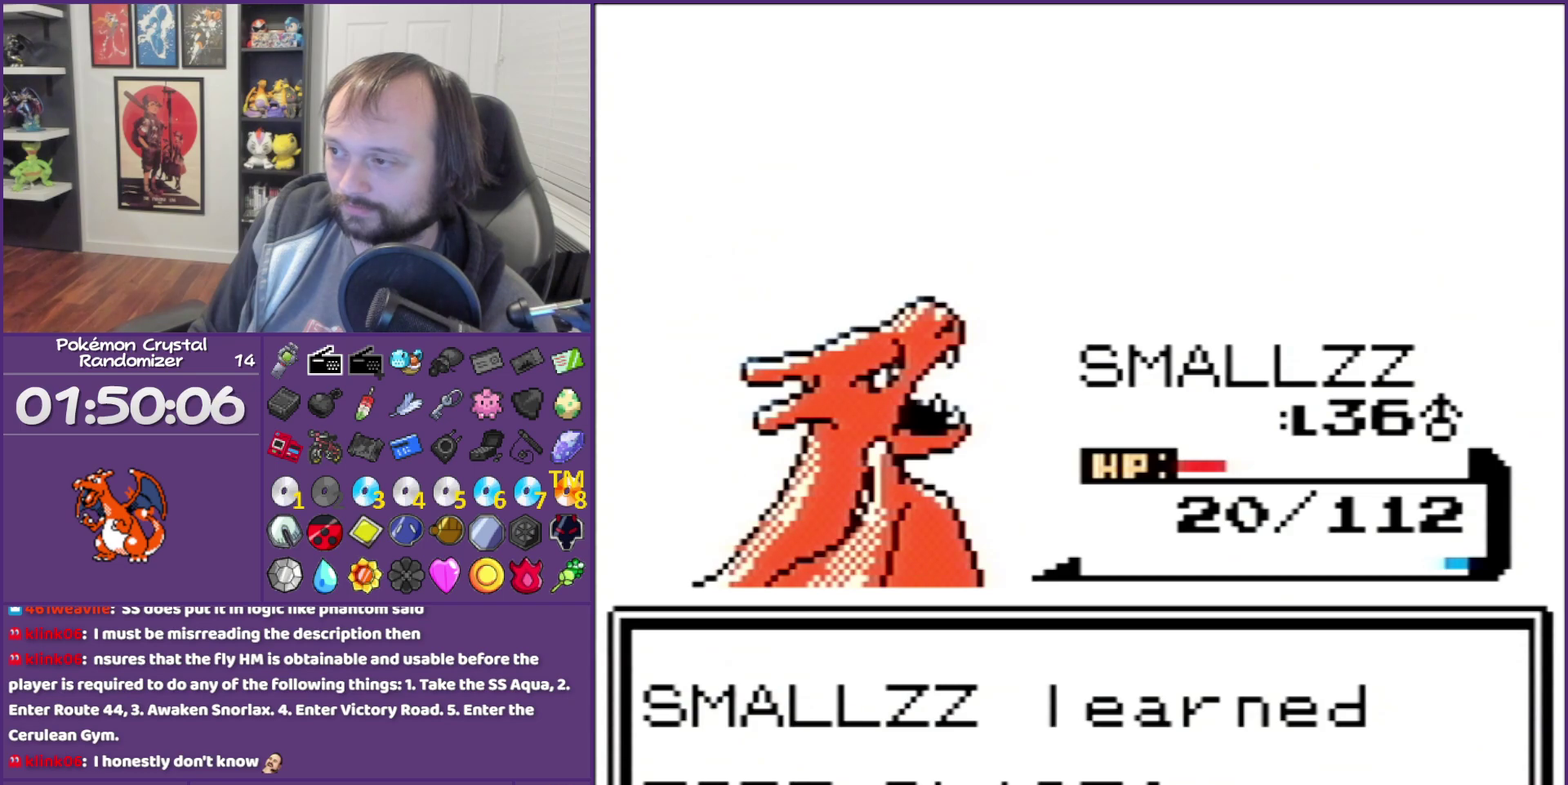
{"buttons": ["B"], "events": [[67, "B", "up"], [133, "B", "down"]]}
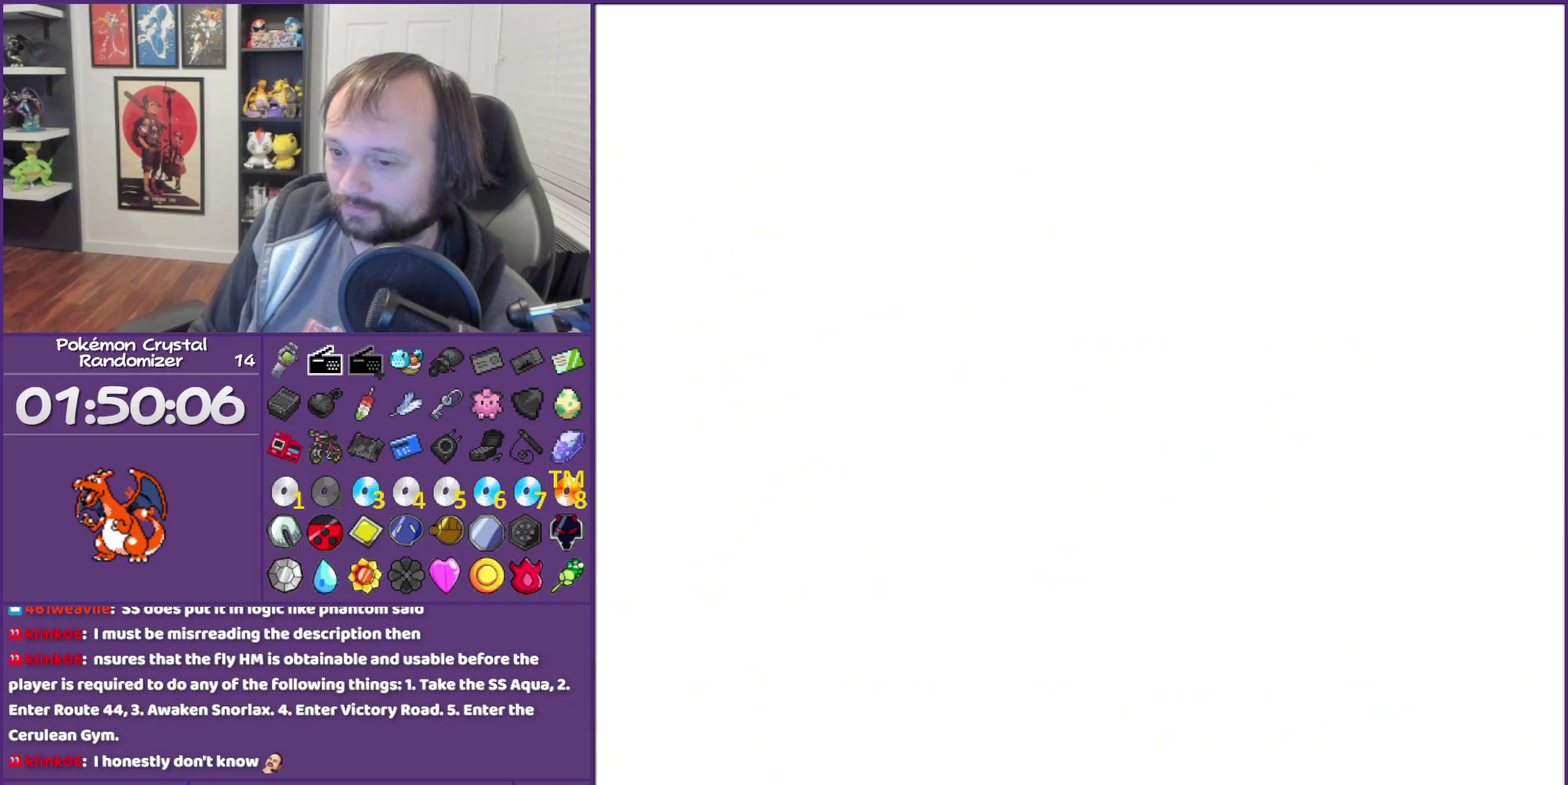
{"buttons": ["DPAD_UP"], "events": [[233, "B", "up"], [233, "DPAD_UP", "down"]]}
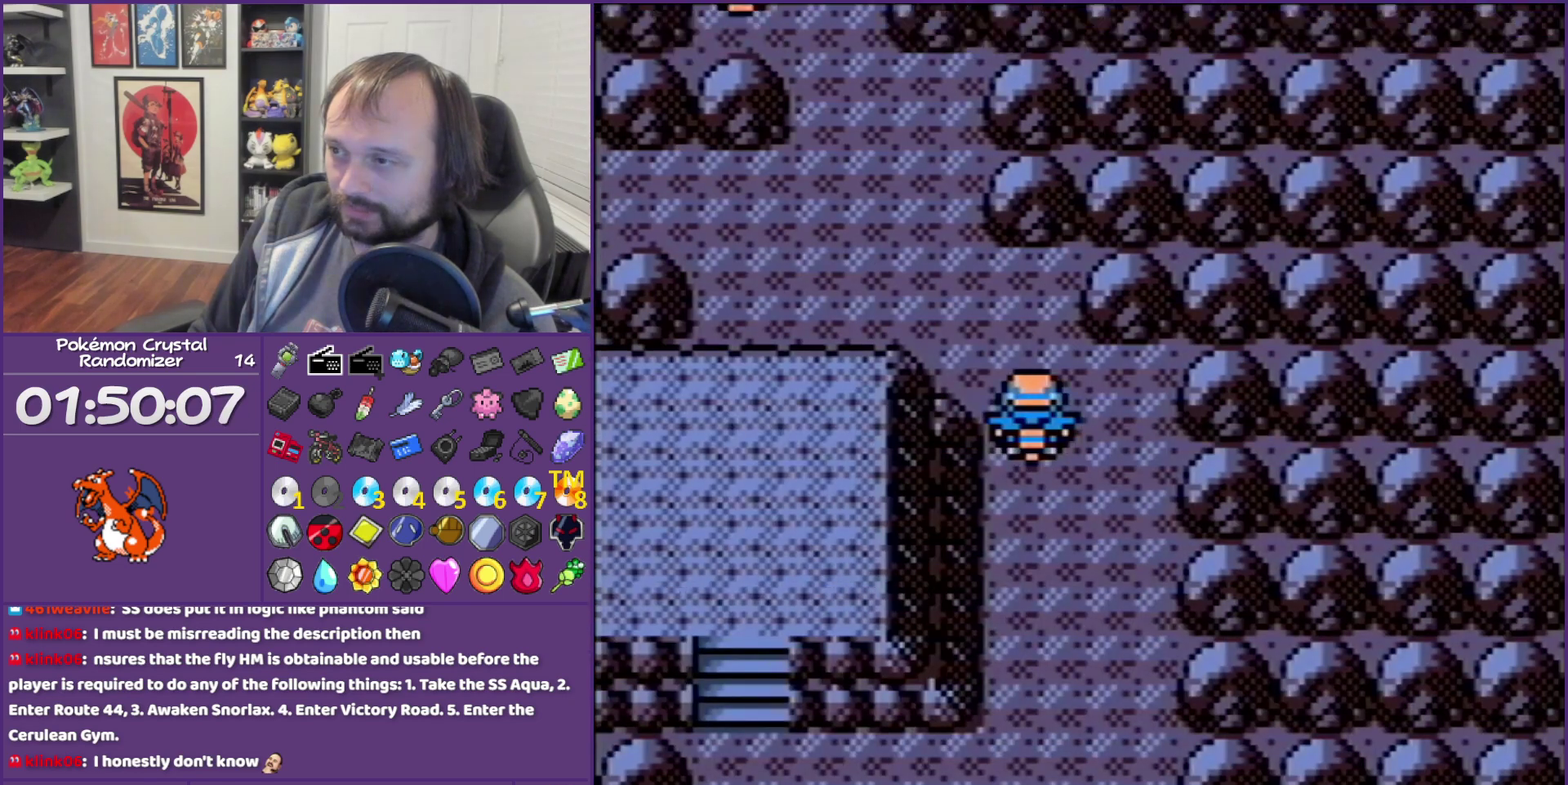
{"buttons": ["DPAD_UP"], "events": [[167, "DPAD_LEFT", "down"], [200, "DPAD_UP", "up"], [450, "DPAD_LEFT", "up"], [450, "DPAD_UP", "down"]]}
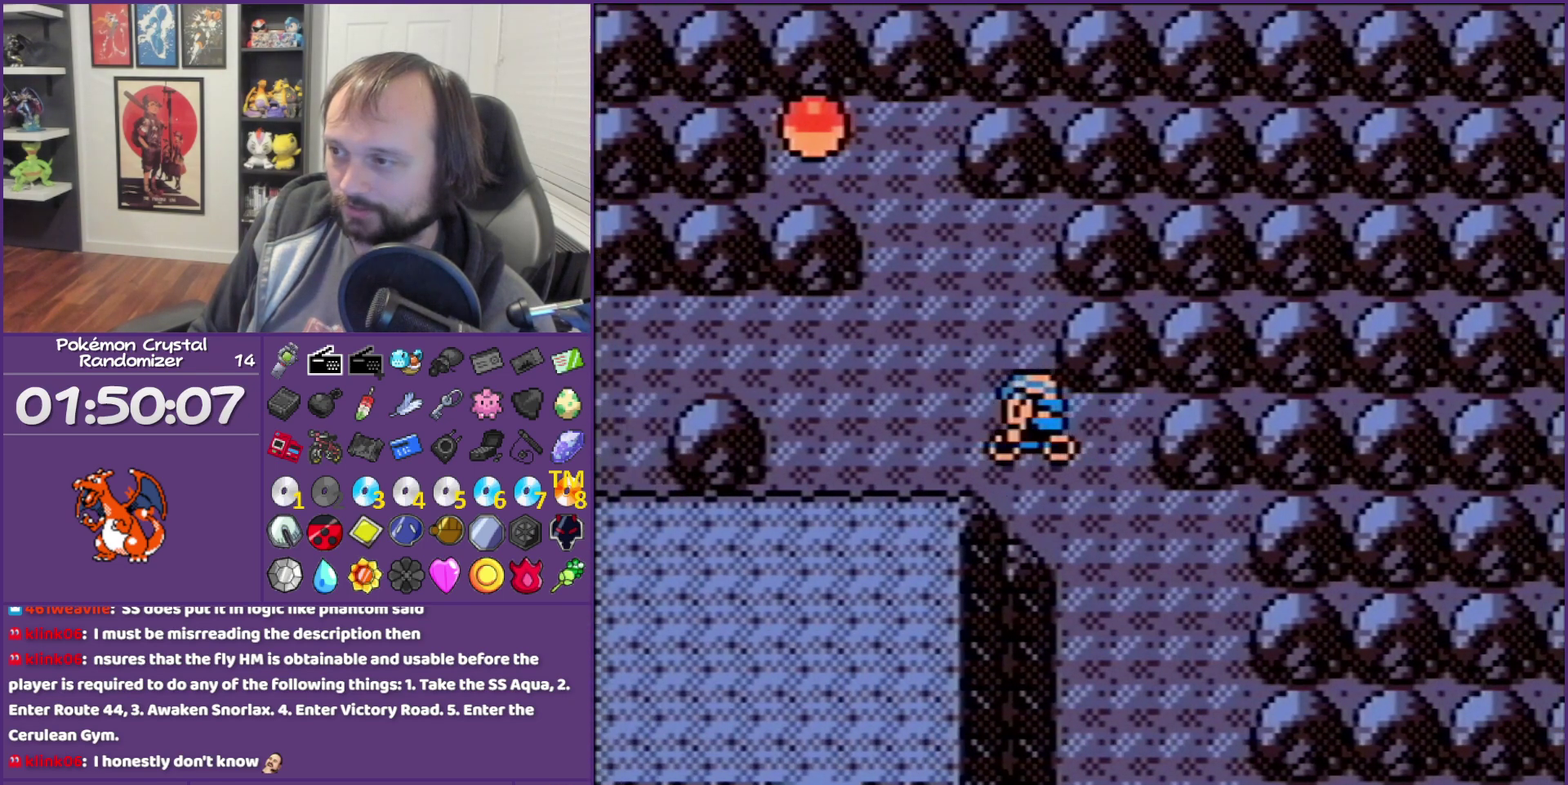
{"buttons": ["DPAD_UP"], "events": [[250, "DPAD_LEFT", "down"], [250, "DPAD_UP", "up"], [483, "DPAD_LEFT", "up"], [483, "DPAD_UP", "down"]]}
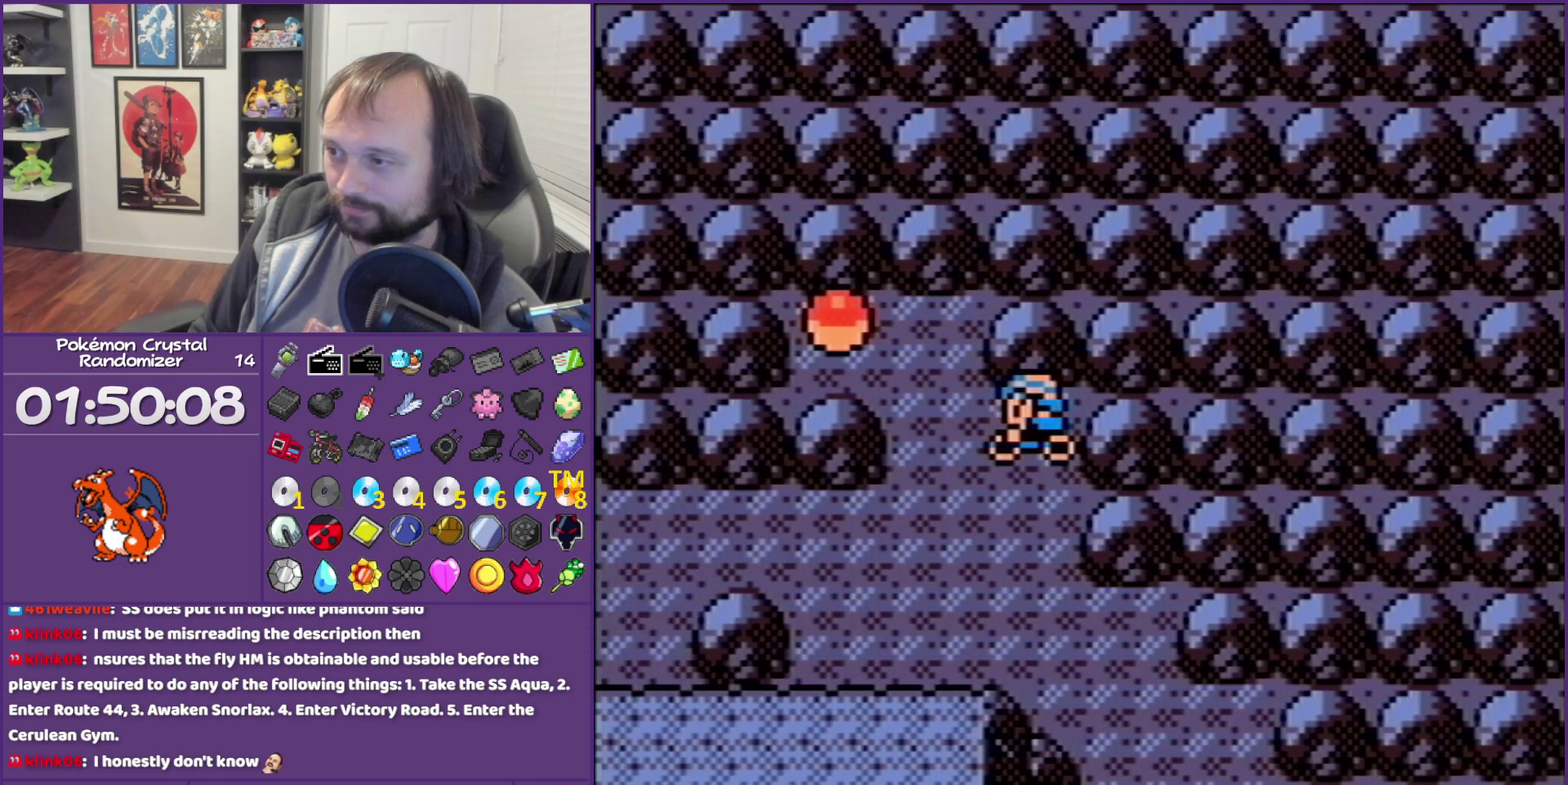
{"buttons": ["DPAD_LEFT"], "events": [[33, "DPAD_LEFT", "down"], [67, "DPAD_UP", "up"], [250, "DPAD_LEFT", "up"], [250, "DPAD_UP", "down"], [350, "DPAD_LEFT", "down"], [450, "DPAD_UP", "up"]]}
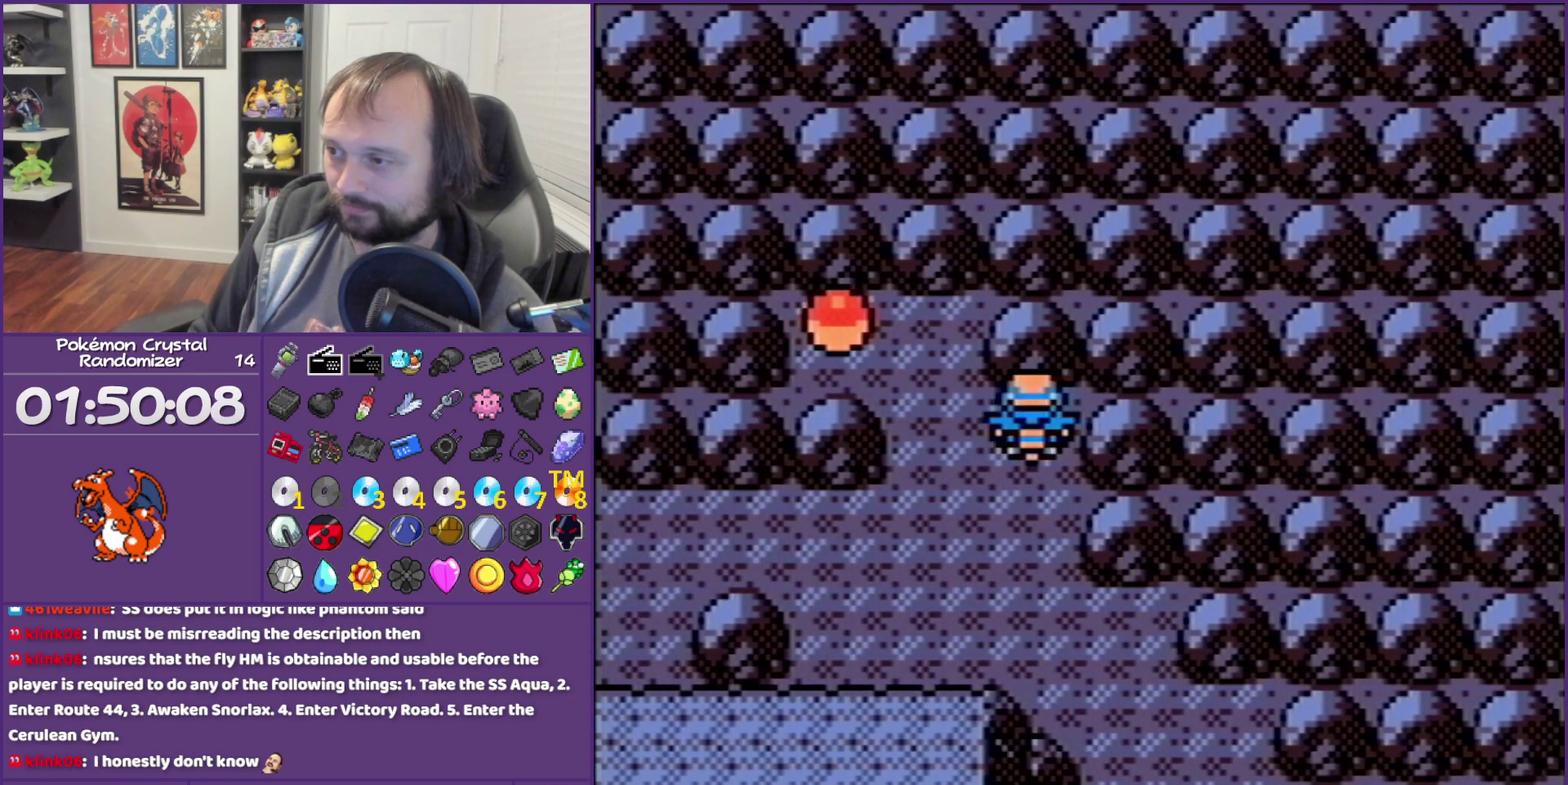
{"buttons": [], "events": [[100, "DPAD_LEFT", "up"], [100, "DPAD_UP", "down"], [350, "DPAD_LEFT", "down"], [350, "DPAD_UP", "up"], [483, "DPAD_LEFT", "up"]]}
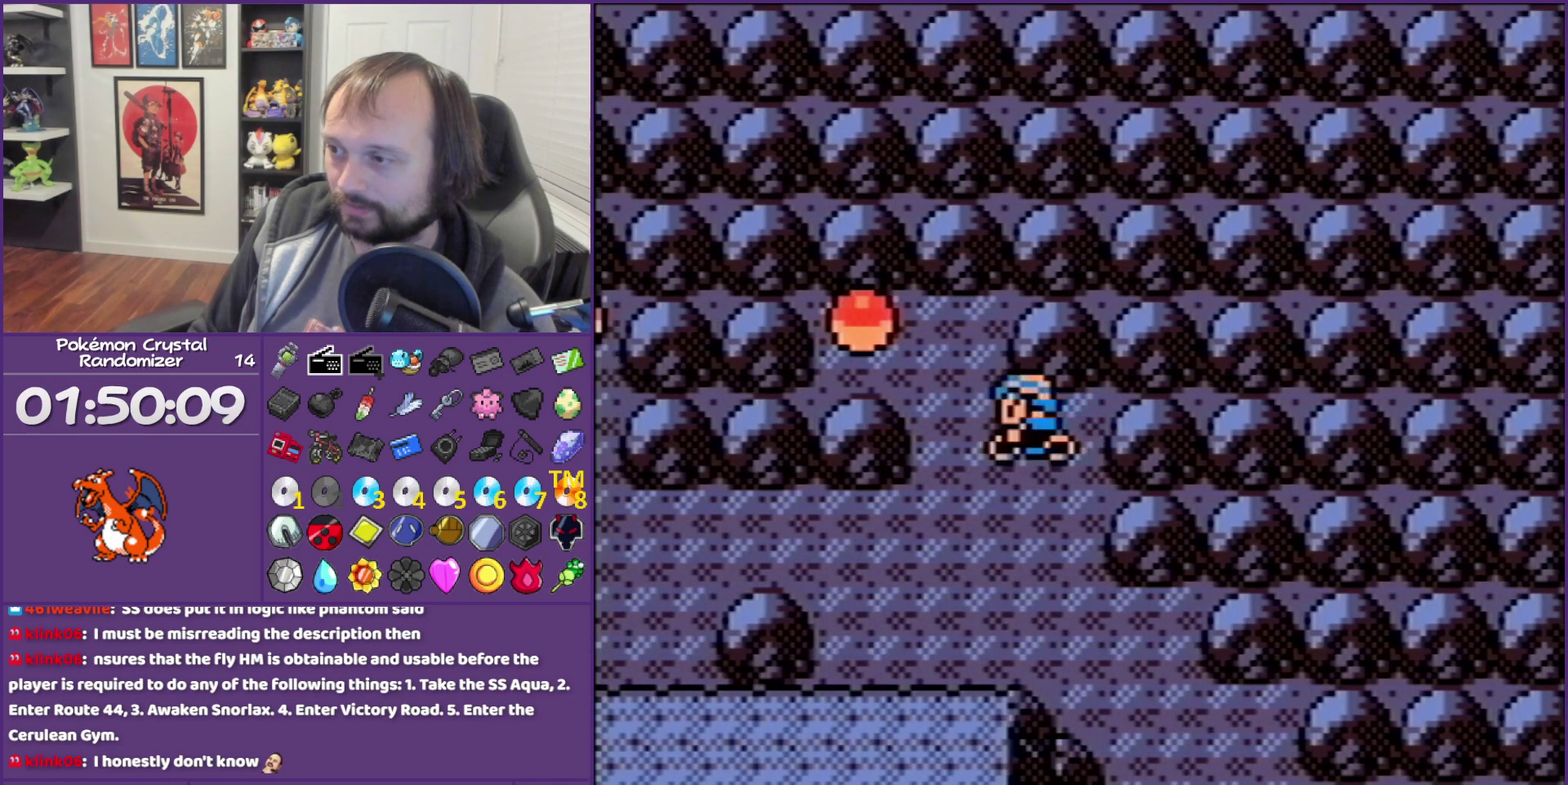
{"buttons": ["DPAD_UP"], "events": [[283, "DPAD_UP", "down"]]}
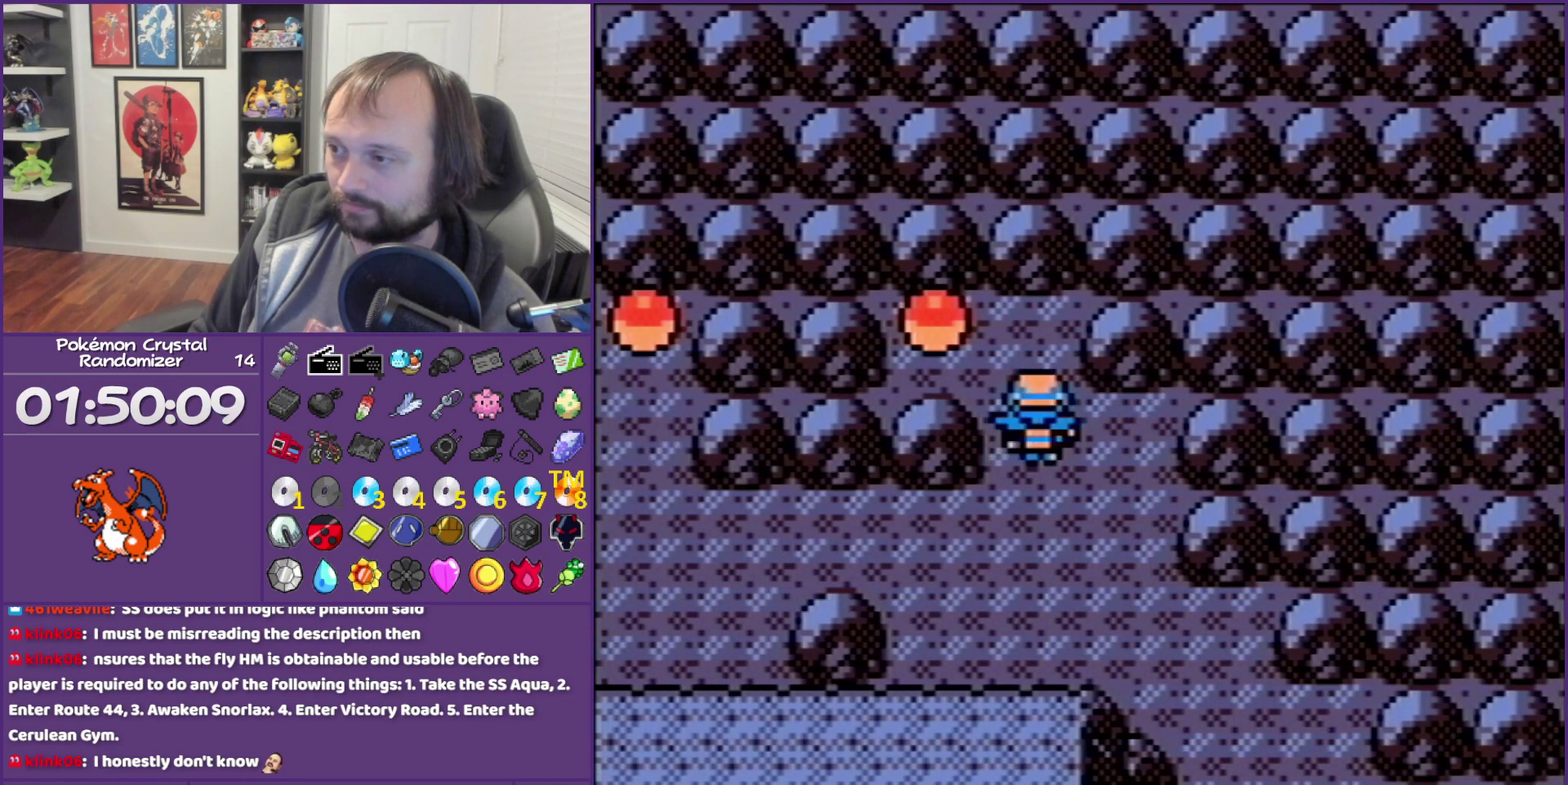
{"buttons": [], "events": [[317, "A", "down"], [317, "DPAD_UP", "up"], [417, "A", "up"]]}
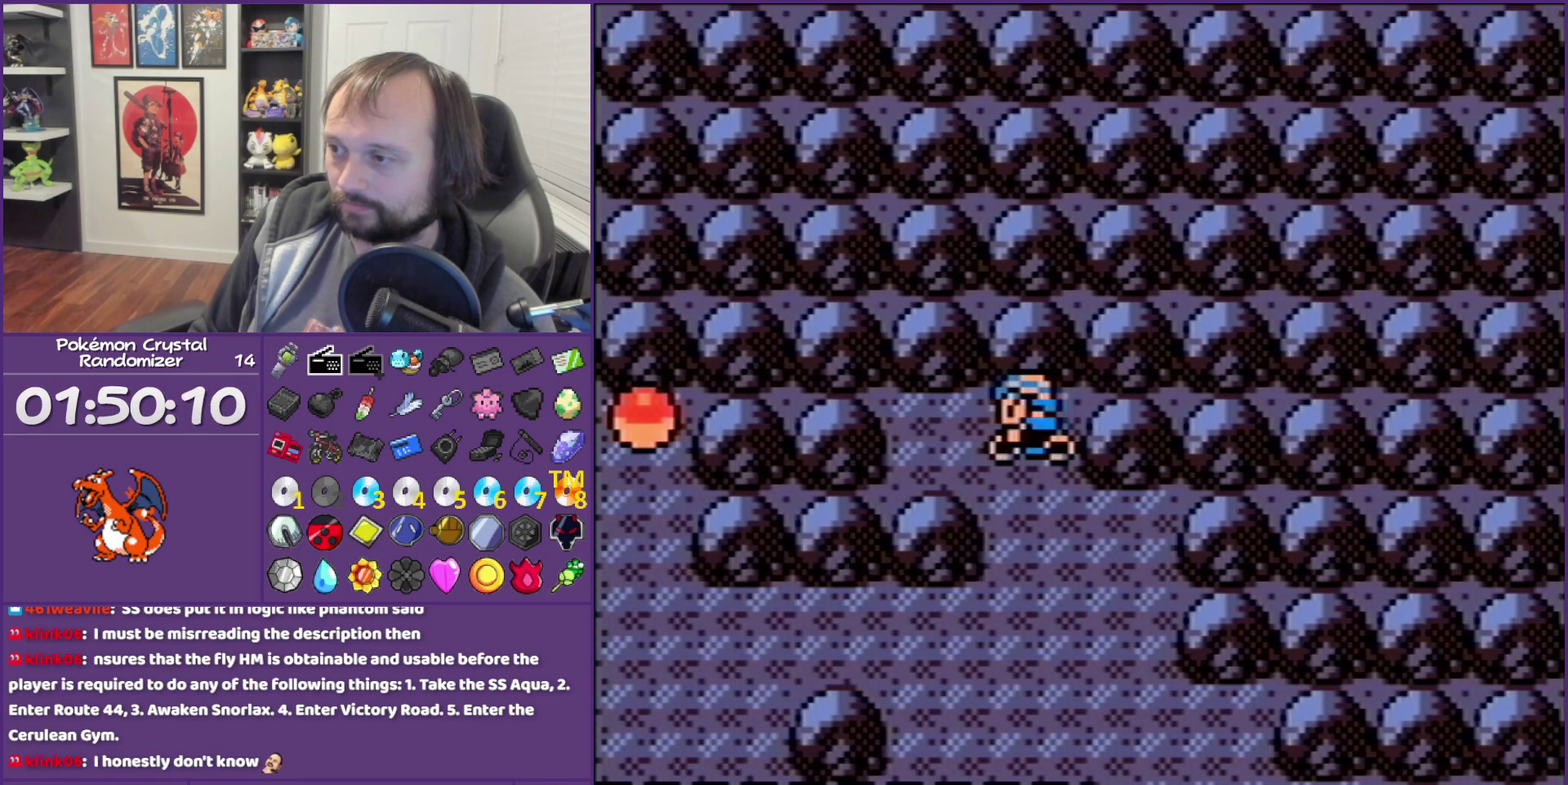
{"buttons": ["B"], "events": [[200, "B", "down"]]}
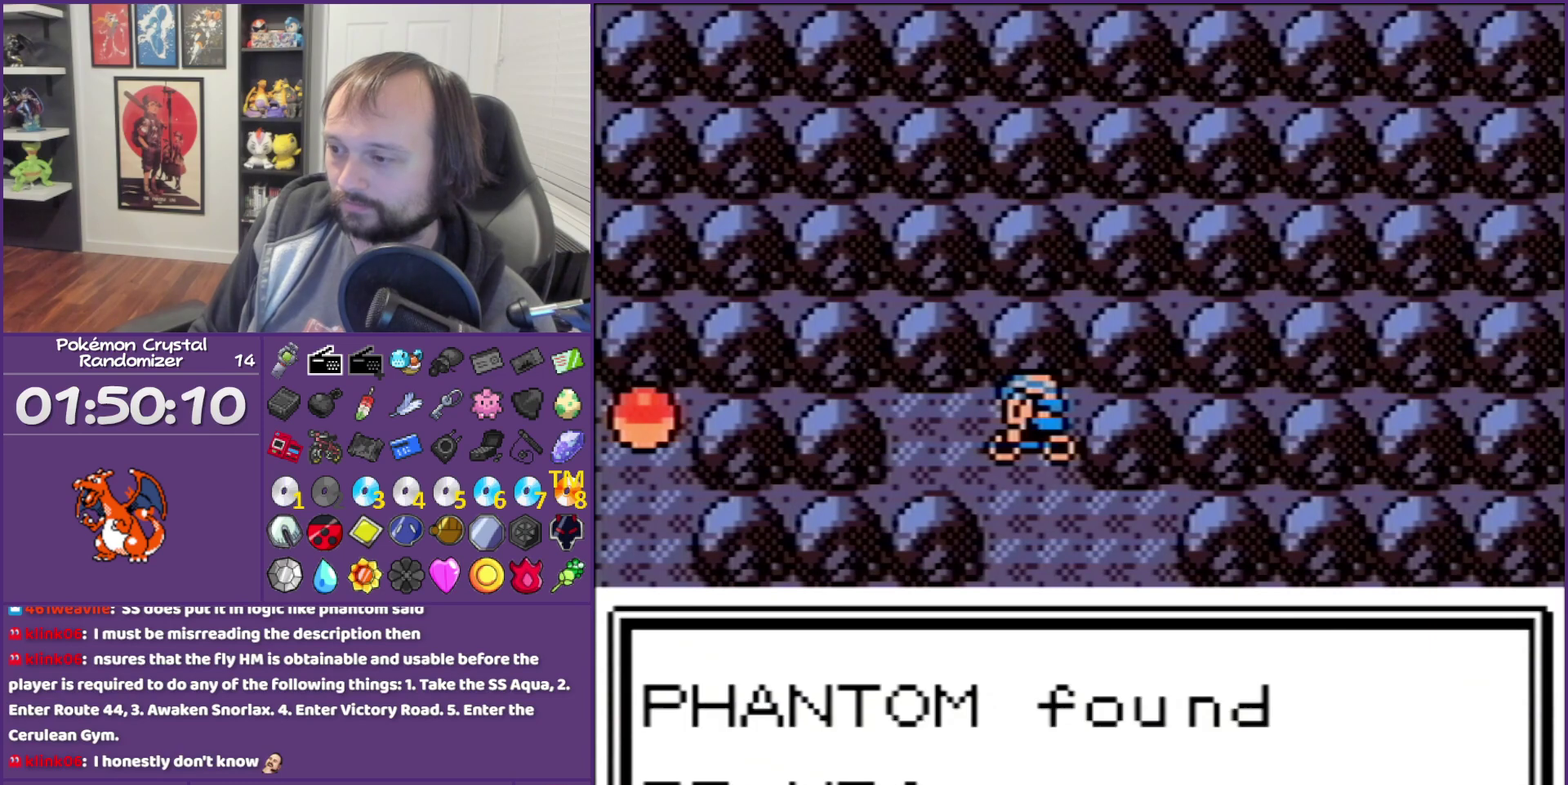
{"buttons": ["B"], "events": []}
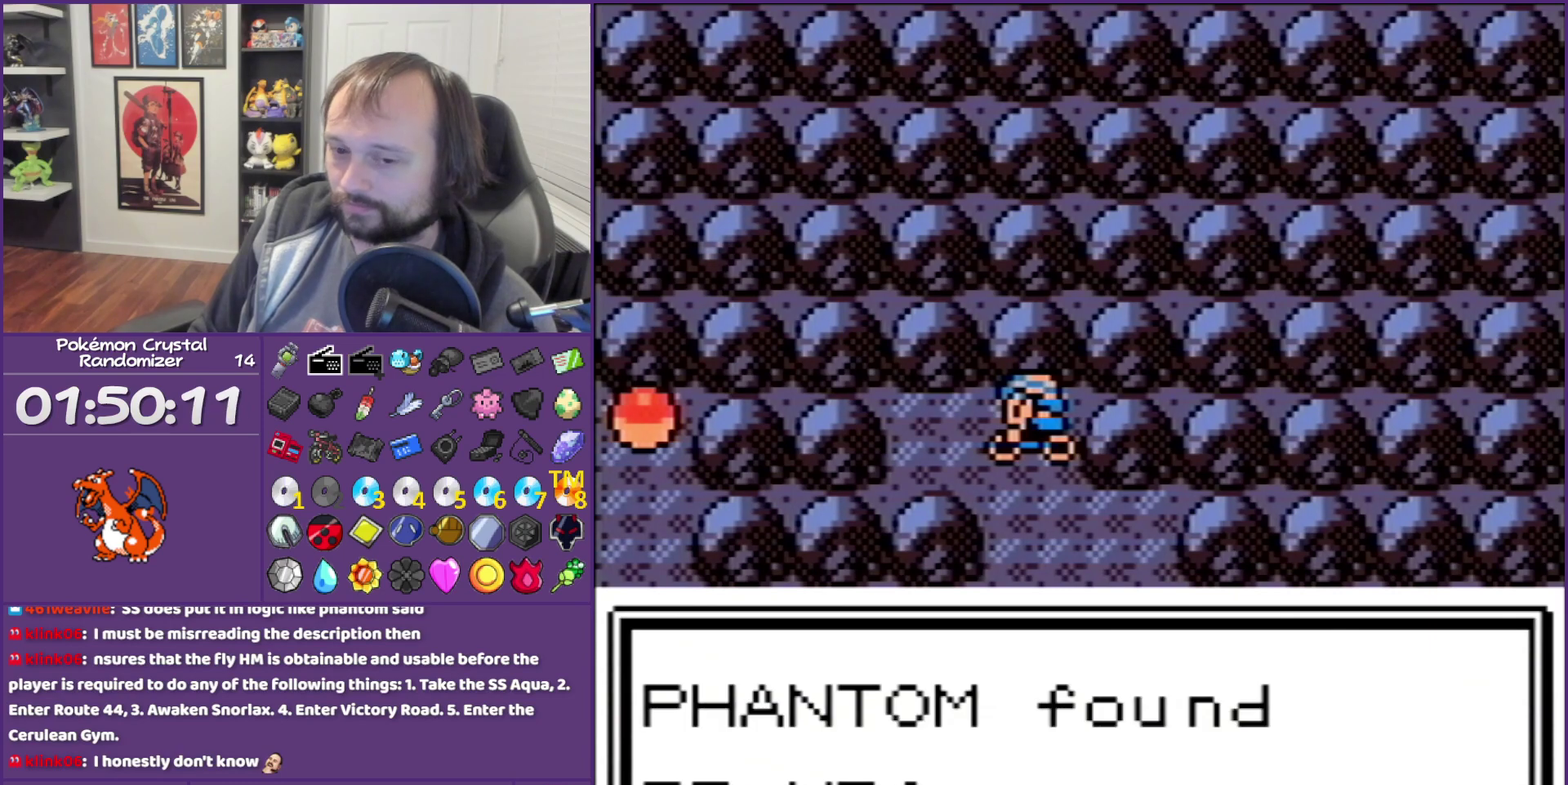
{"buttons": ["B"], "events": []}
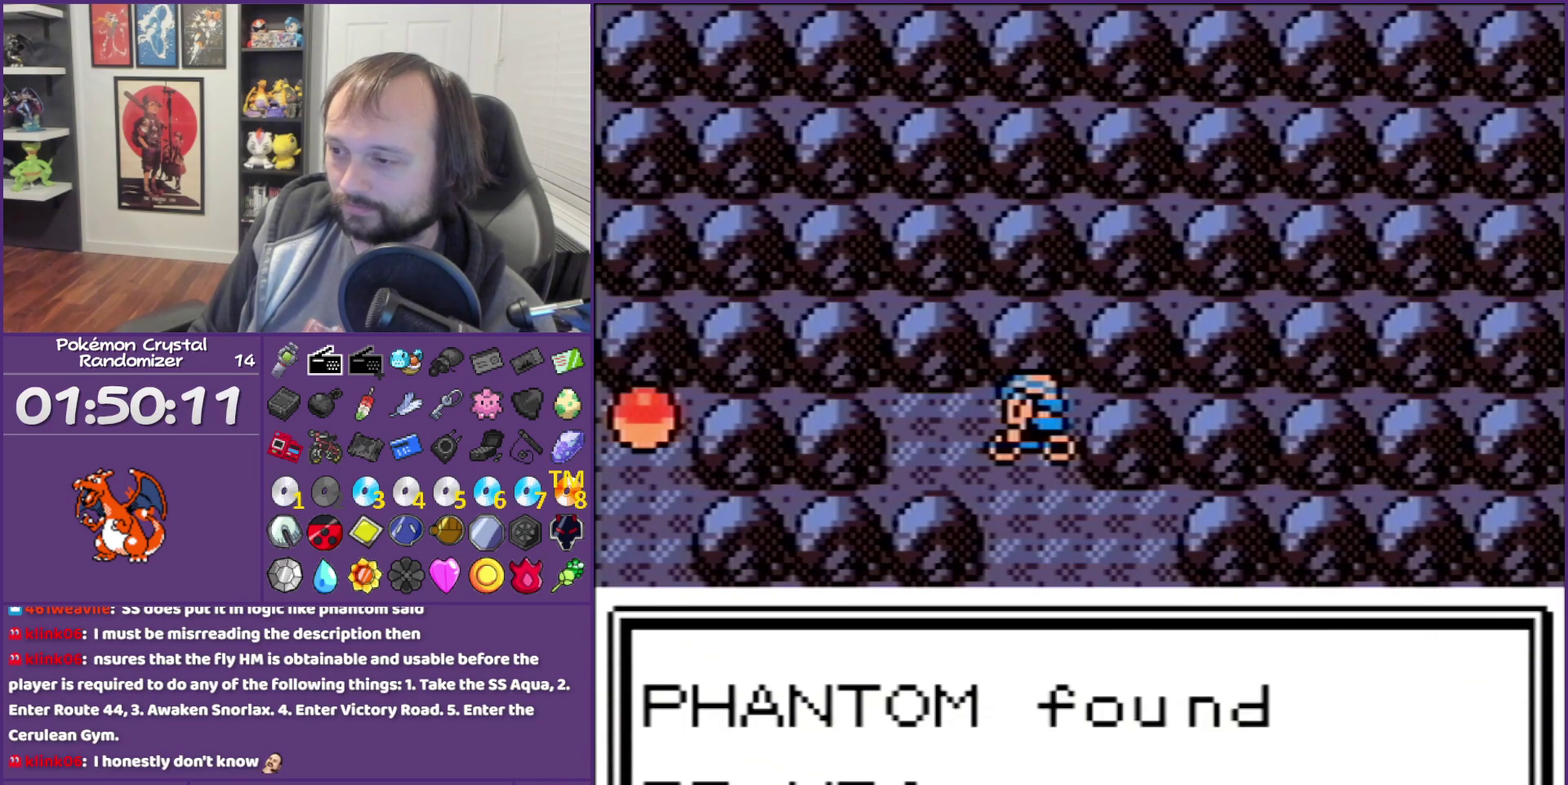
{"buttons": ["DPAD_DOWN"], "events": [[333, "DPAD_DOWN", "down"], [367, "B", "up"]]}
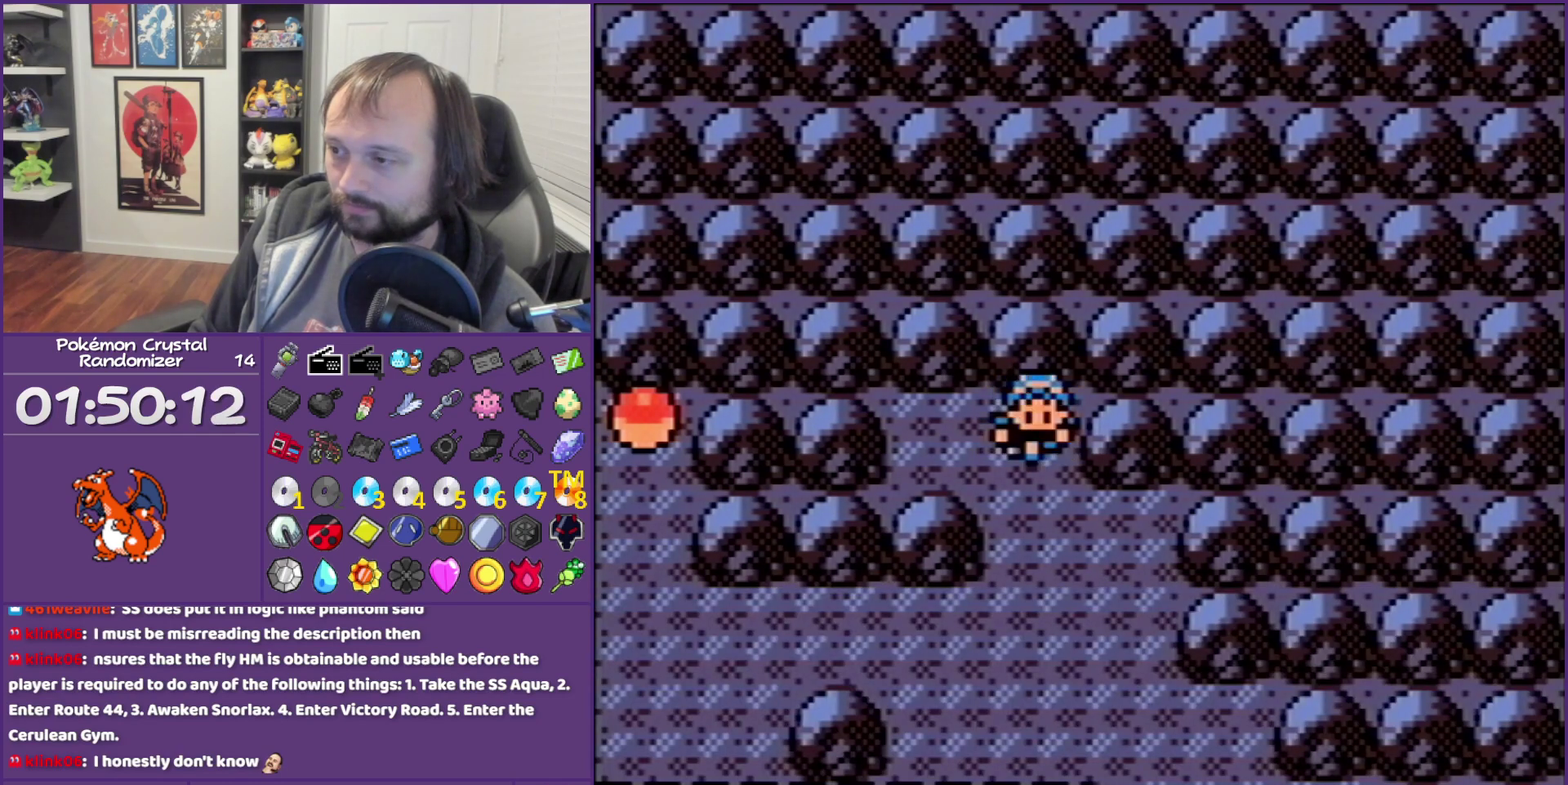
{"buttons": ["DPAD_LEFT"], "events": [[300, "DPAD_DOWN", "up"], [300, "DPAD_LEFT", "down"]]}